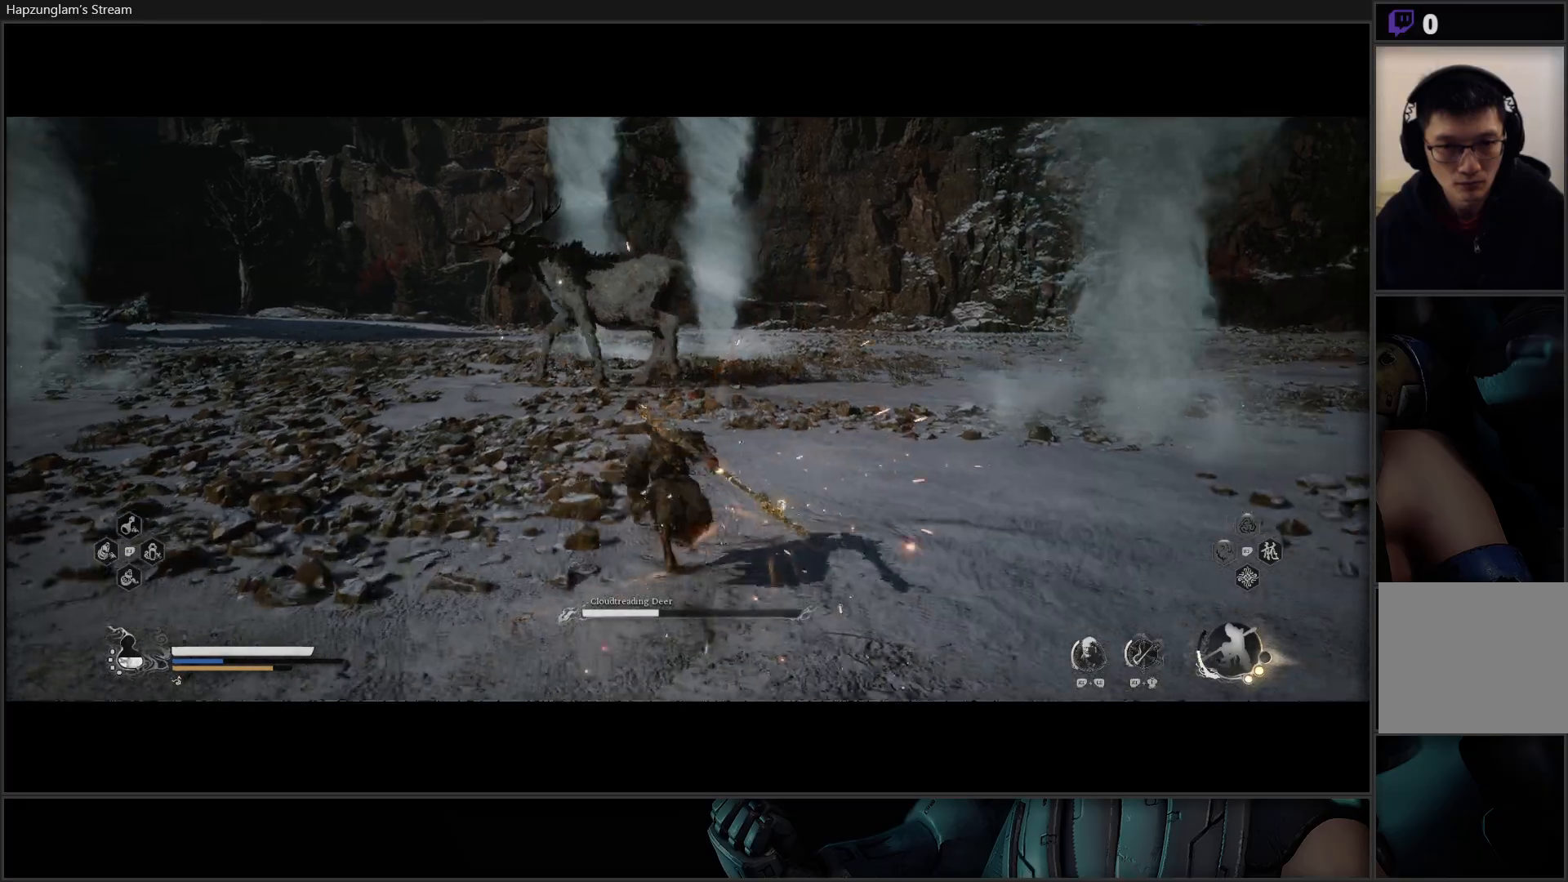
Gameplay with a controller (Xbox layout); each line is a JSON object with the inputs held at the frame after it. "events" lists button and stick changes between this image and that frame as [ms after this image, input, new state], when the widget could be followed in between.
{"buttons": ["Y"], "left_stick": "up-left", "right_stick": "center", "events": []}
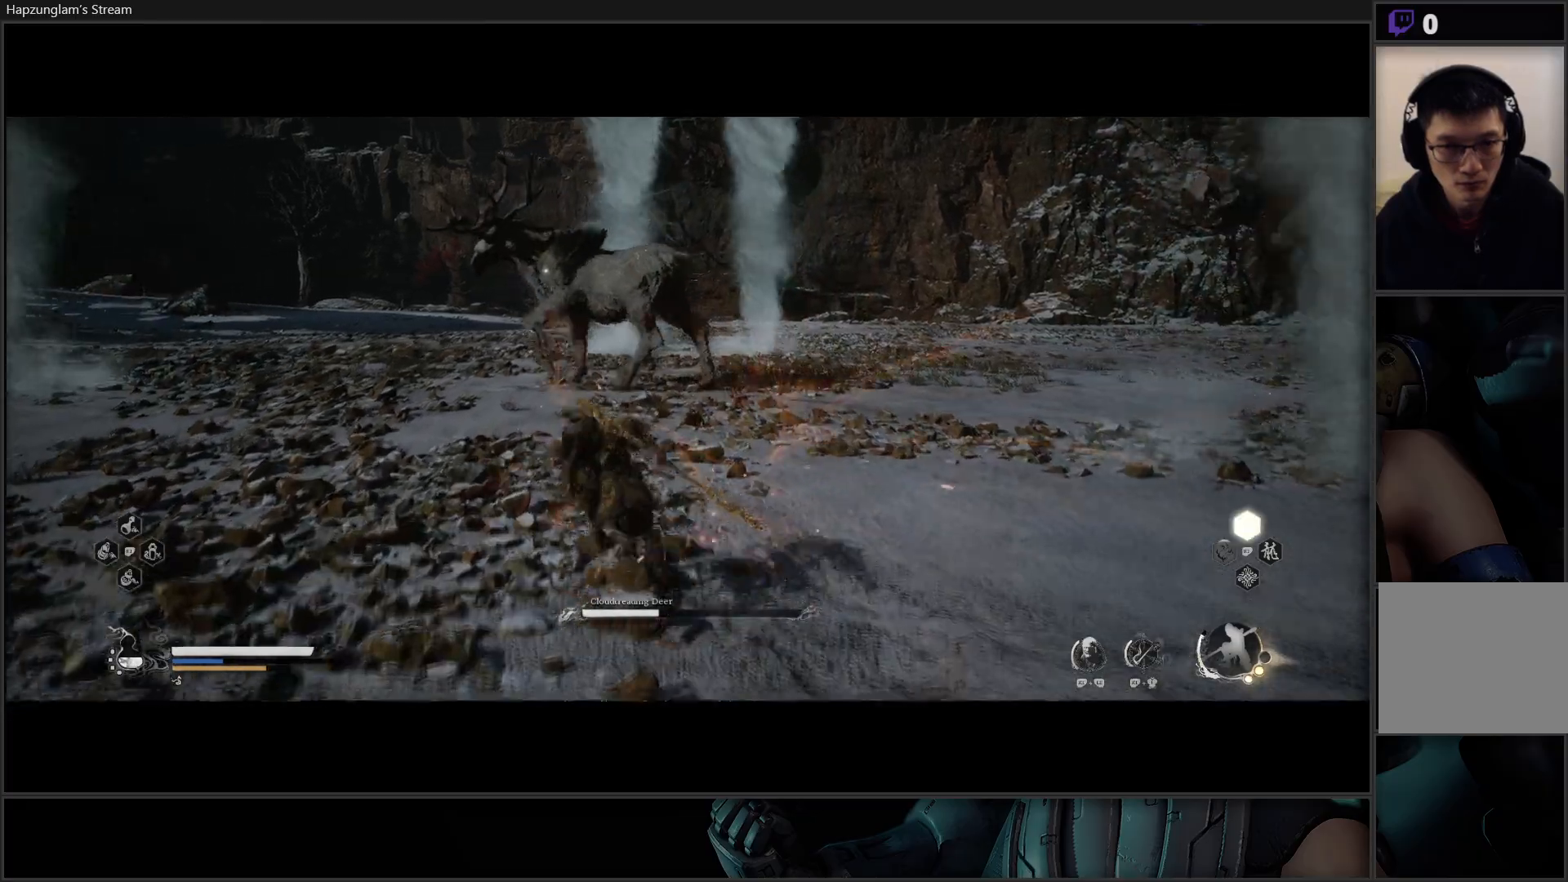
{"buttons": ["Y"], "left_stick": "up-left", "right_stick": "center", "events": []}
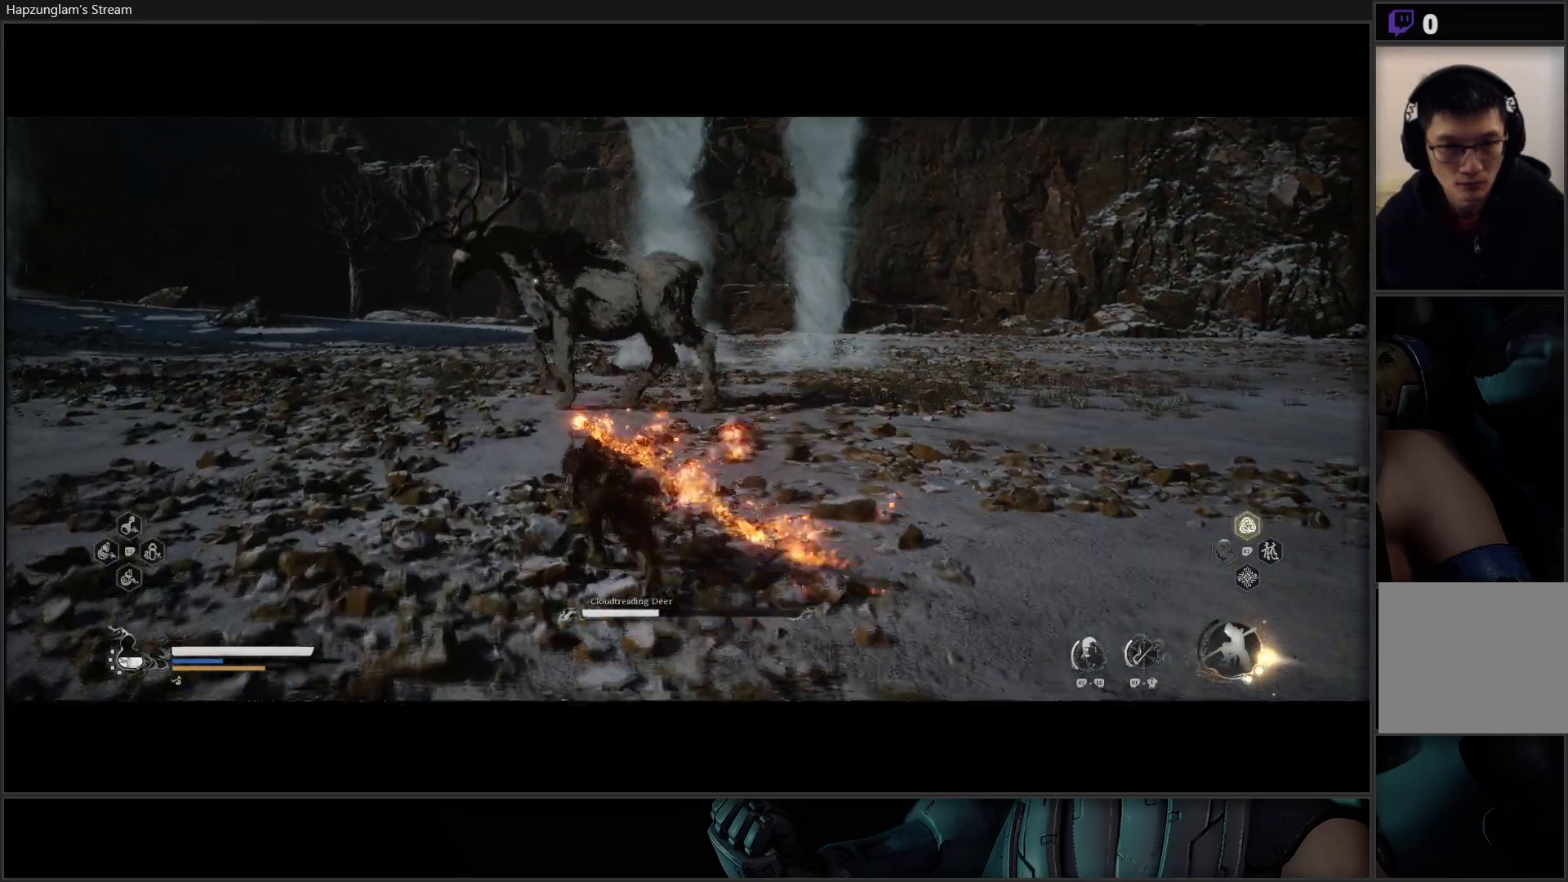
{"buttons": ["Y"], "left_stick": "up-left", "right_stick": "center", "events": []}
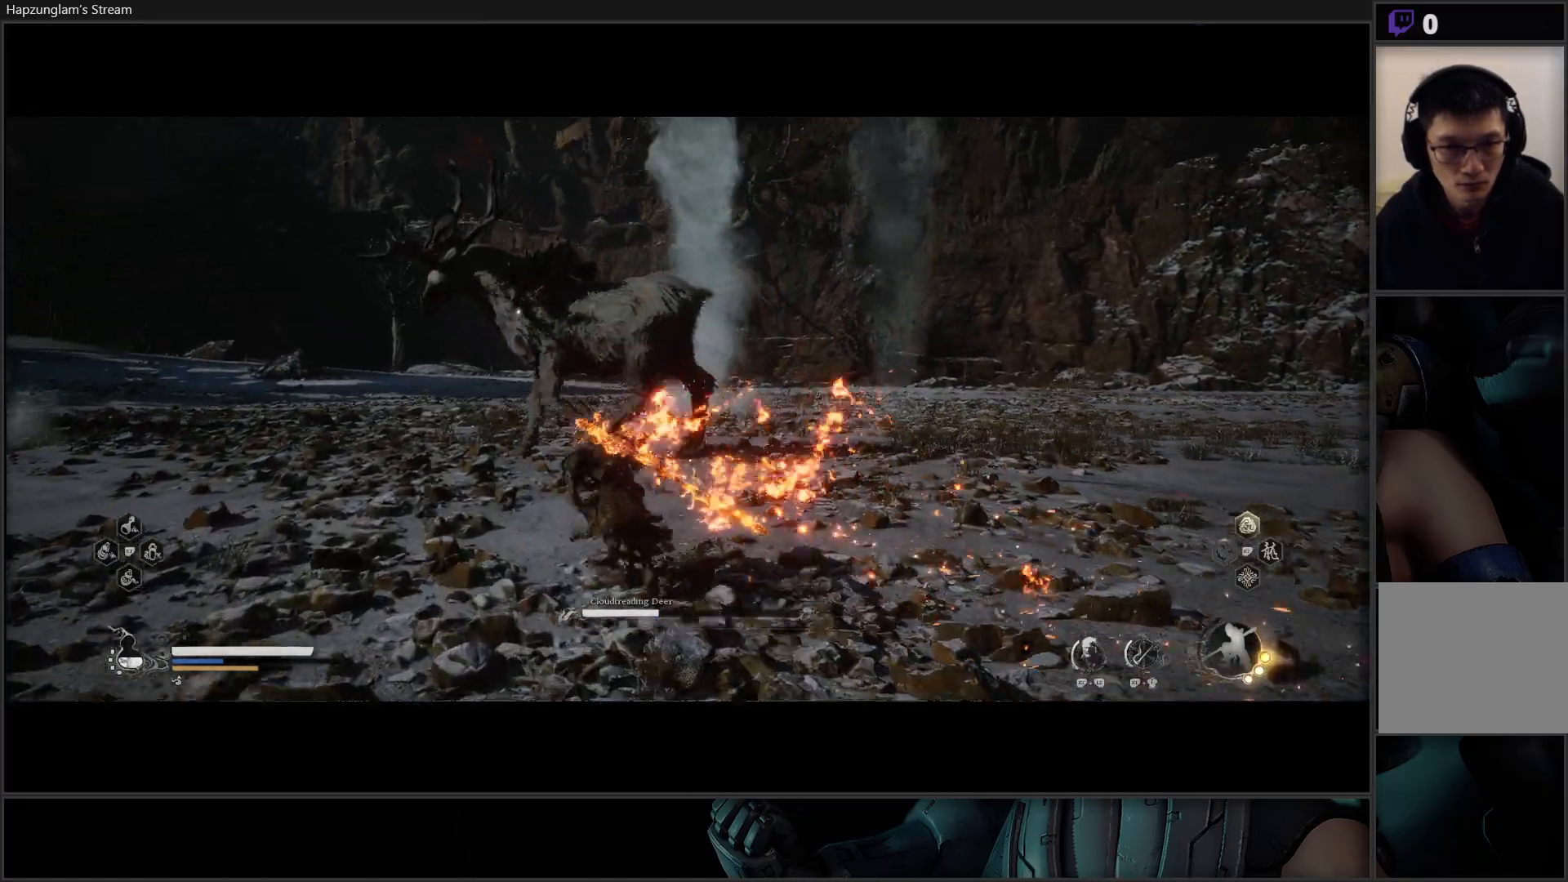
{"buttons": ["Y"], "left_stick": "up-left", "right_stick": "center", "events": []}
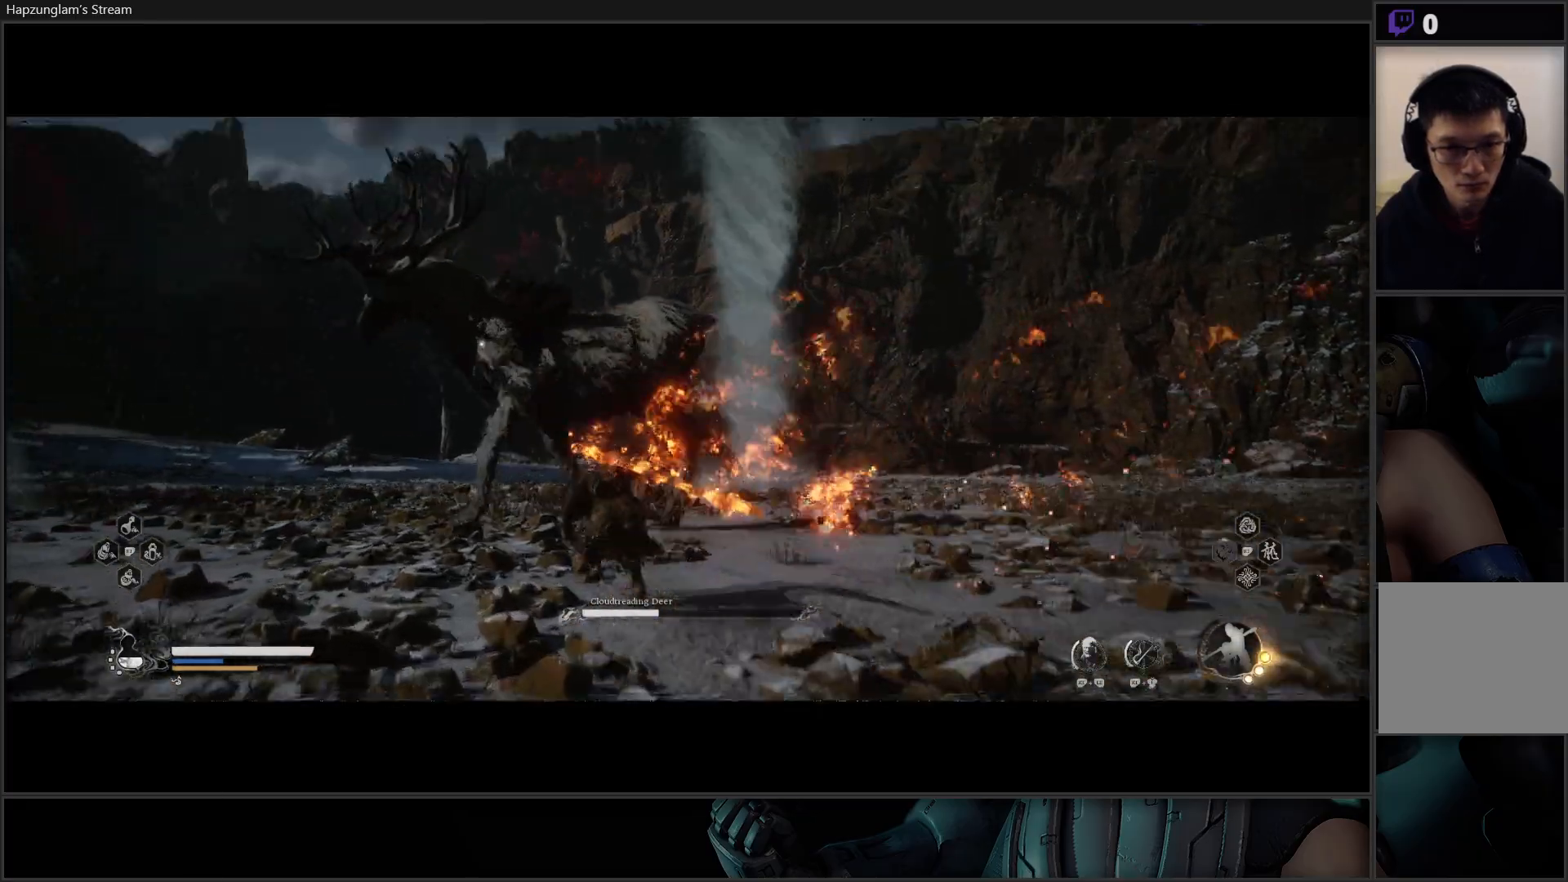
{"buttons": [], "left_stick": "up-left", "right_stick": "center", "events": [[100, "Y", "up"]]}
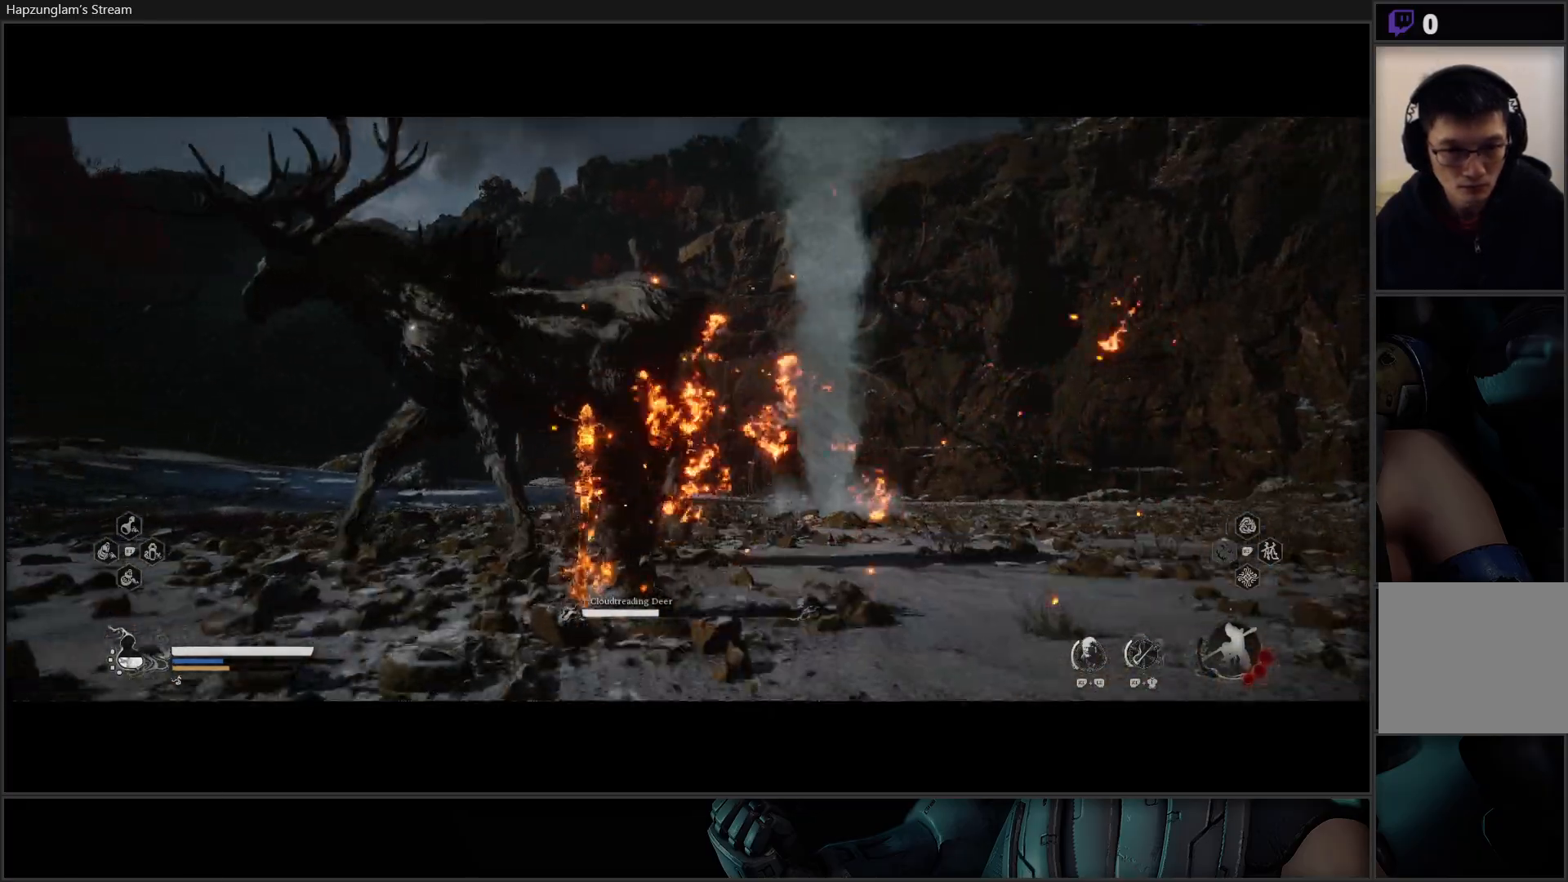
{"buttons": [], "left_stick": "center", "right_stick": "center", "events": [[33, "left_stick", "center"]]}
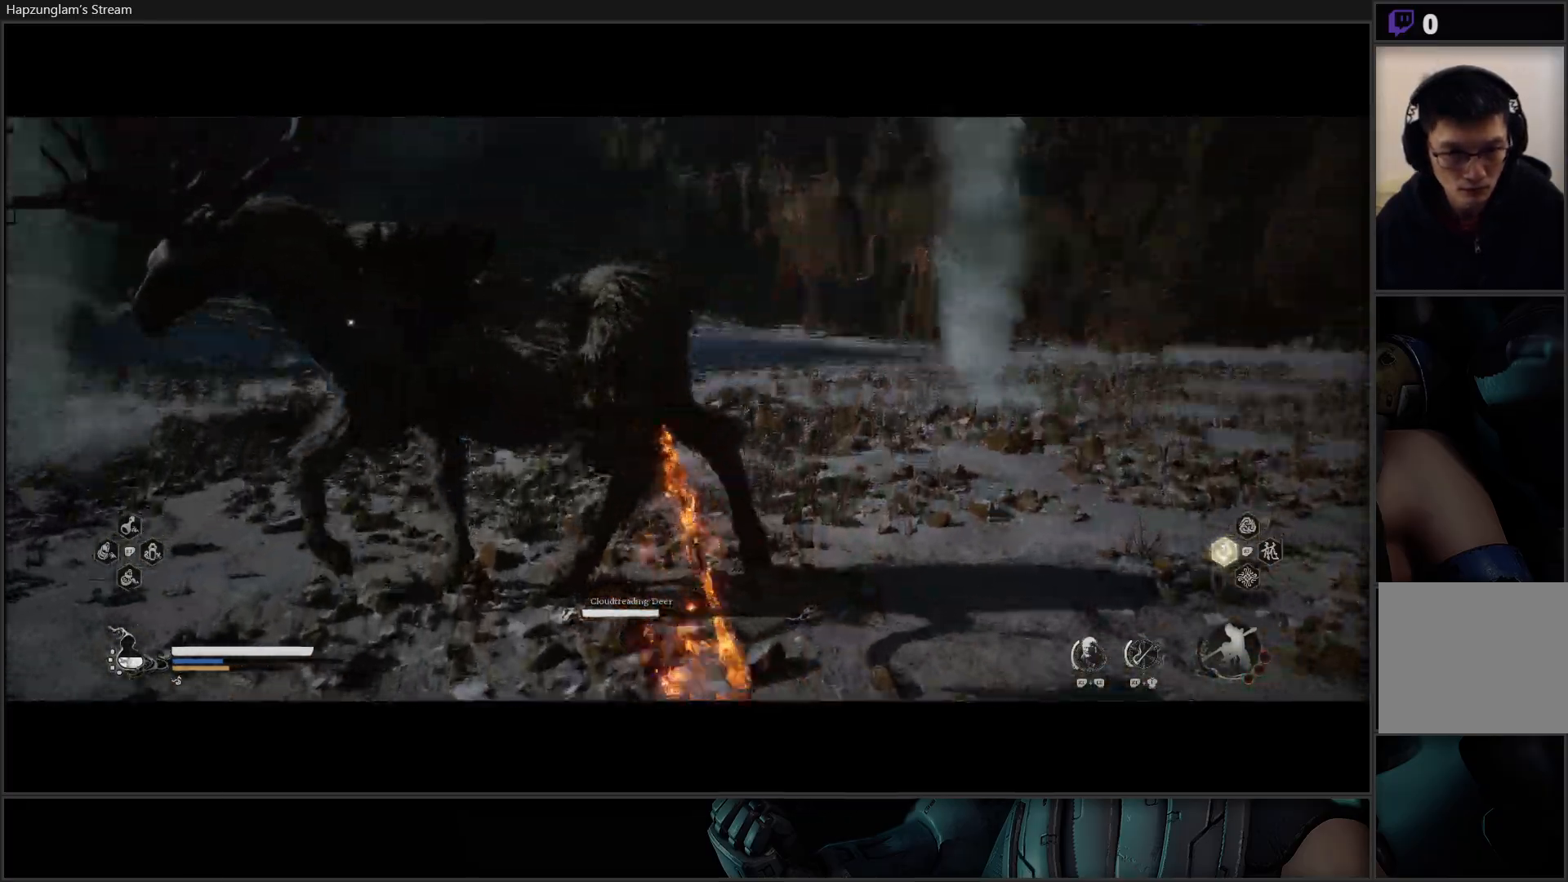
{"buttons": [], "left_stick": "center", "right_stick": "center", "events": []}
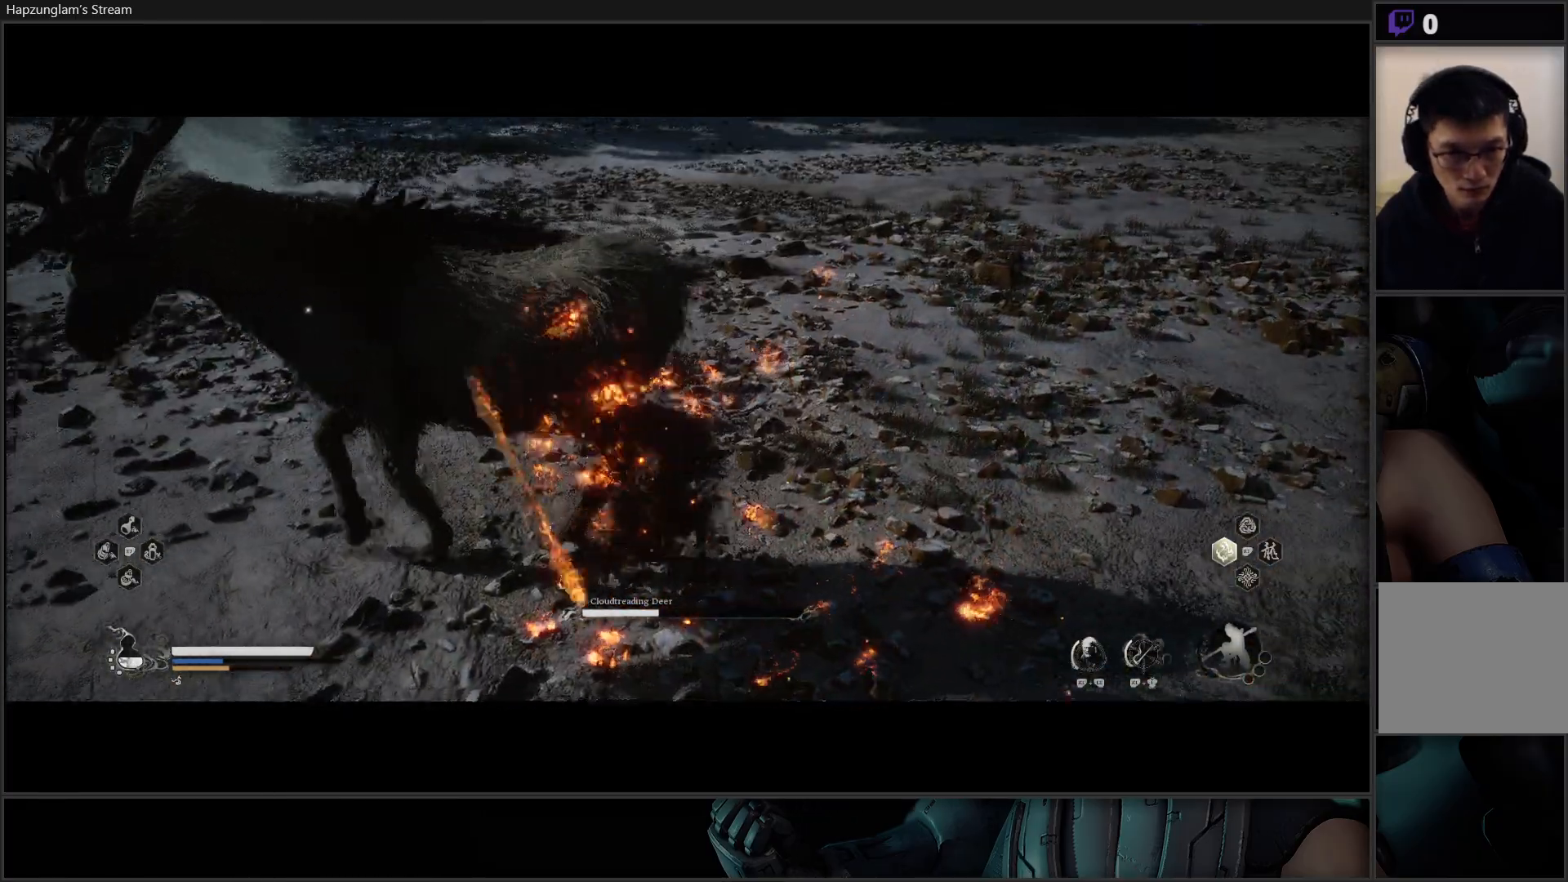
{"buttons": [], "left_stick": "center", "right_stick": "center", "events": []}
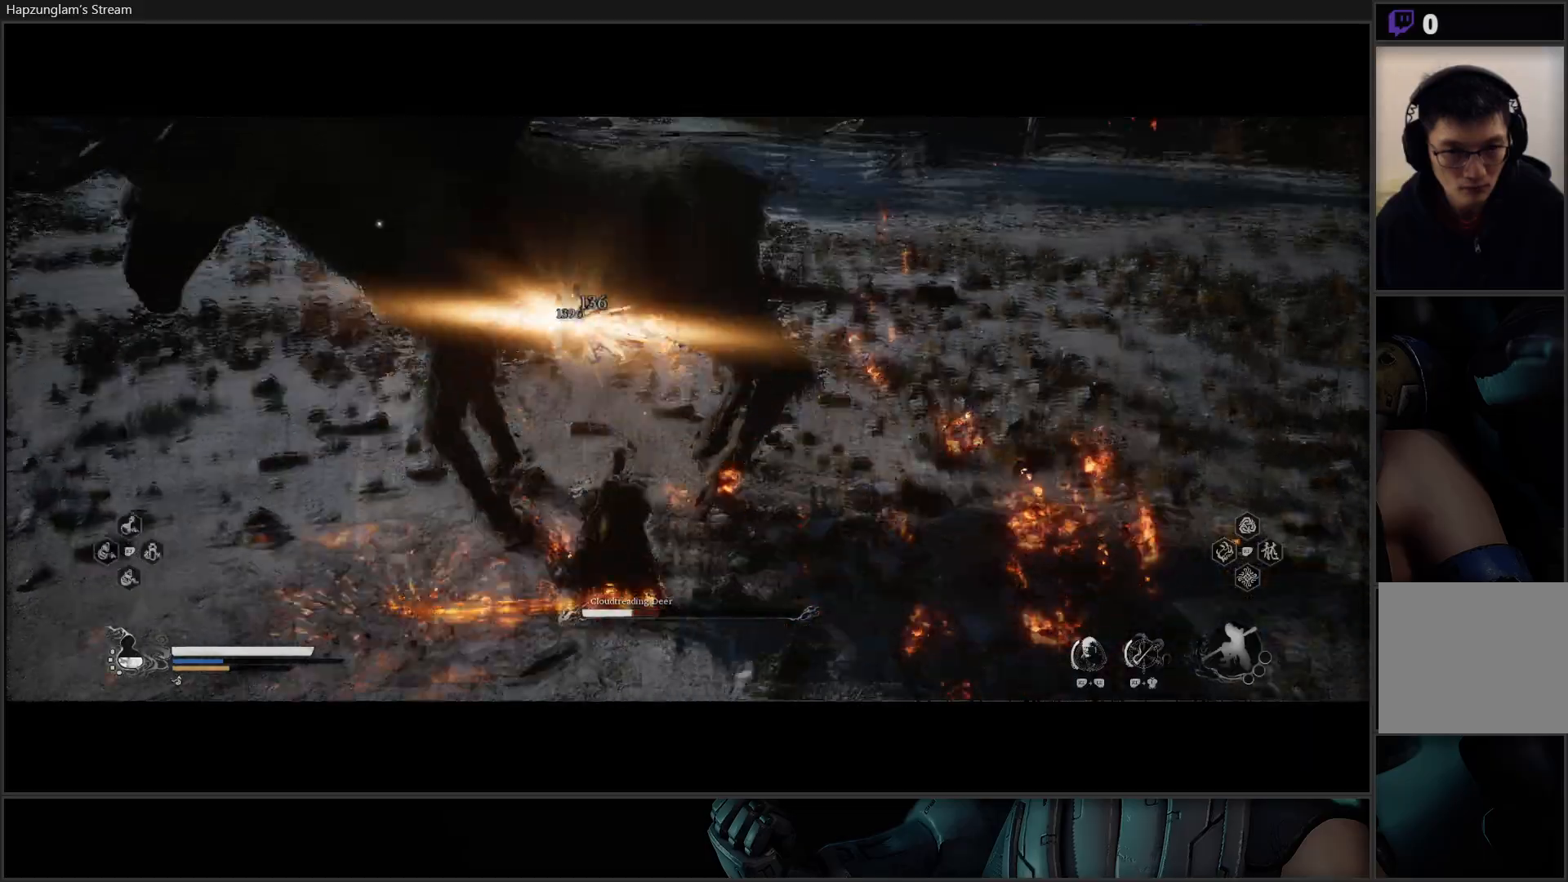
{"buttons": [], "left_stick": "up", "right_stick": "center", "events": [[467, "left_stick", "up"]]}
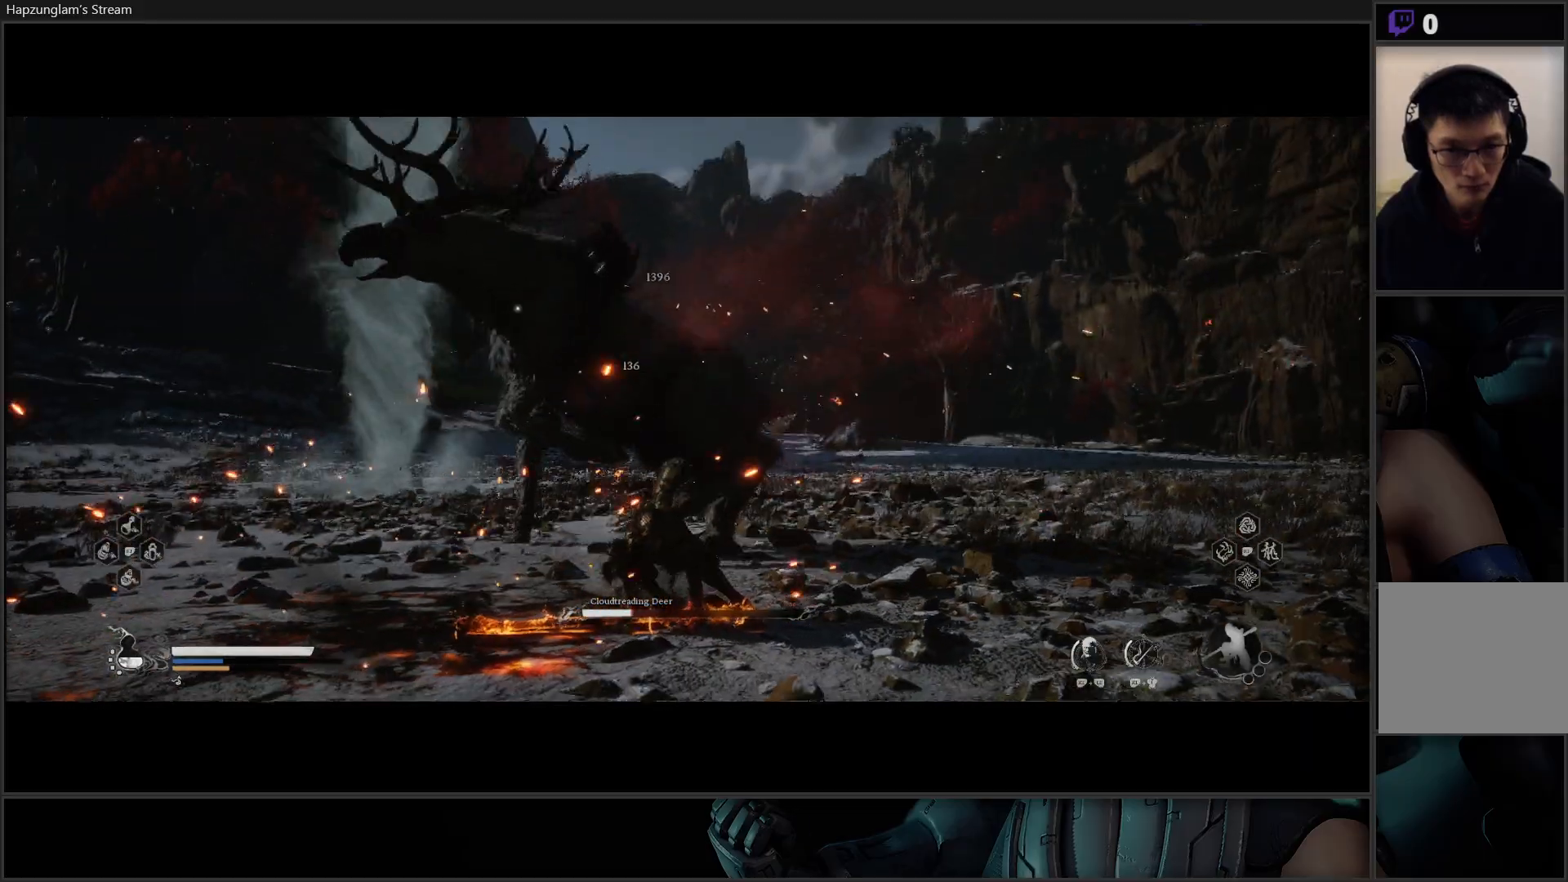
{"buttons": ["B"], "left_stick": "up", "right_stick": "center", "events": [[450, "B", "down"]]}
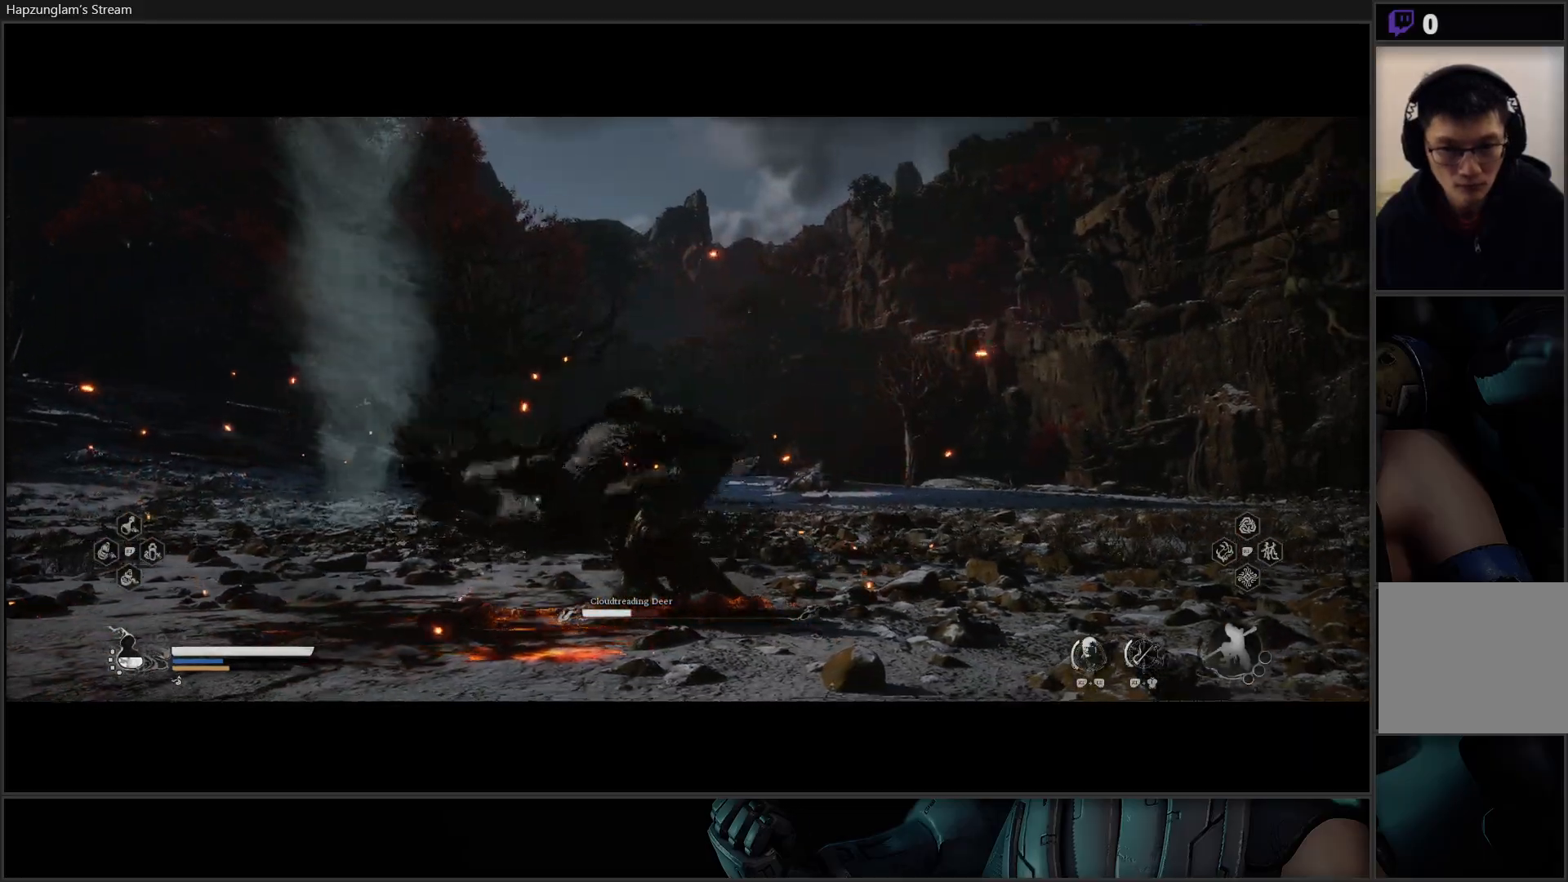
{"buttons": [], "left_stick": "up", "right_stick": "center", "events": [[67, "B", "up"]]}
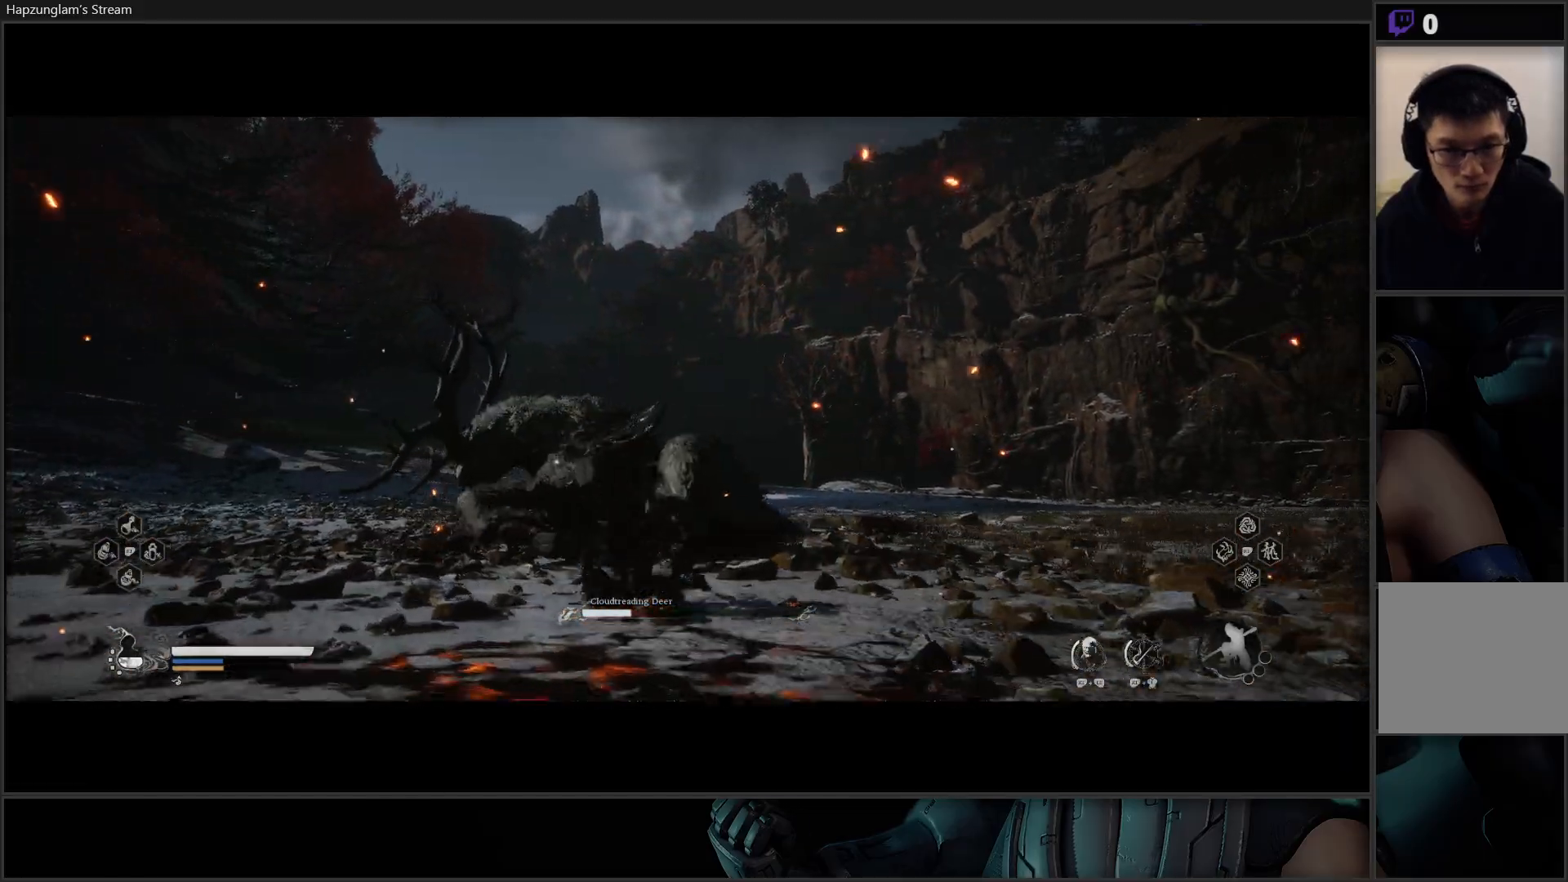
{"buttons": ["X"], "left_stick": "up", "right_stick": "center", "events": [[300, "X", "down"], [384, "X", "up"], [450, "X", "down"]]}
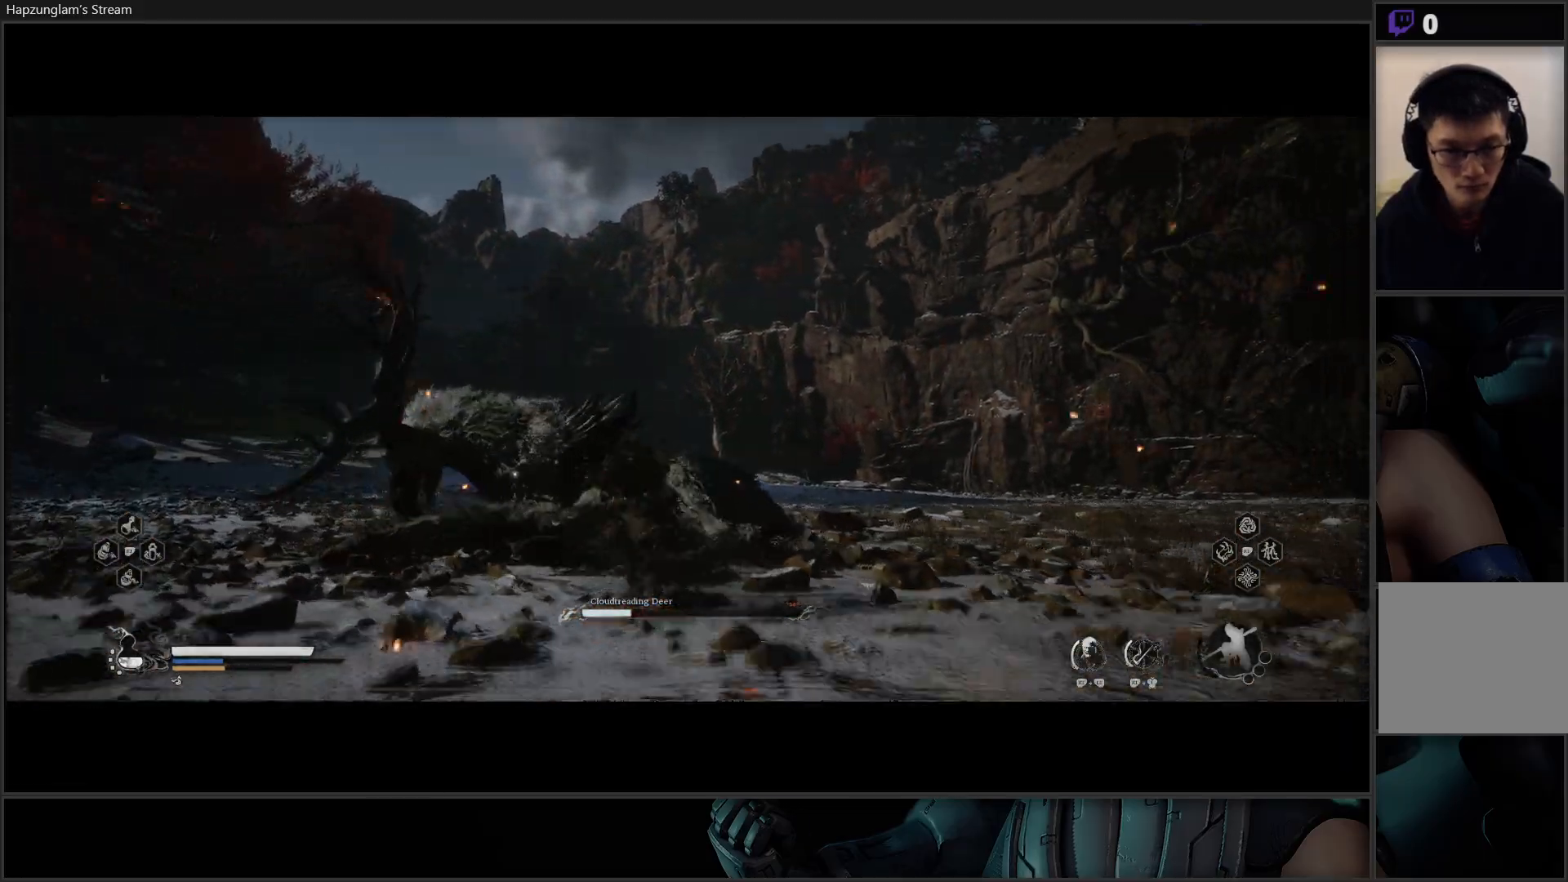
{"buttons": [], "left_stick": "up", "right_stick": "center", "events": [[184, "X", "up"], [217, "X", "down"], [317, "X", "up"], [401, "X", "down"], [484, "X", "up"]]}
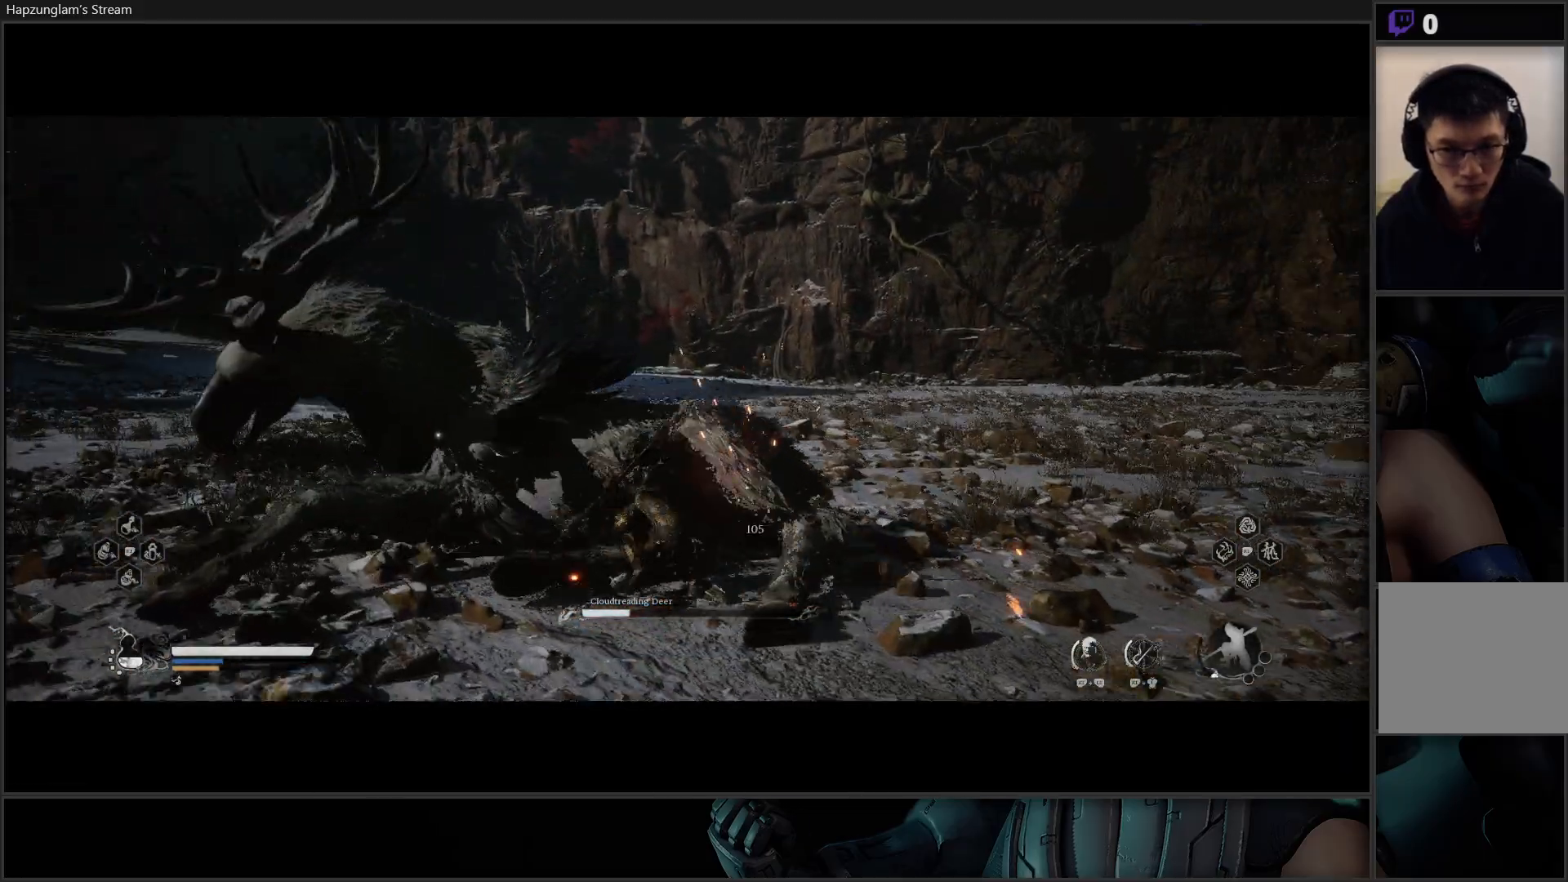
{"buttons": ["X"], "left_stick": "center", "right_stick": "center", "events": [[17, "left_stick", "center"], [33, "X", "down"], [117, "X", "up"], [183, "X", "down"], [250, "X", "up"], [317, "X", "down"], [384, "X", "up"], [484, "X", "down"]]}
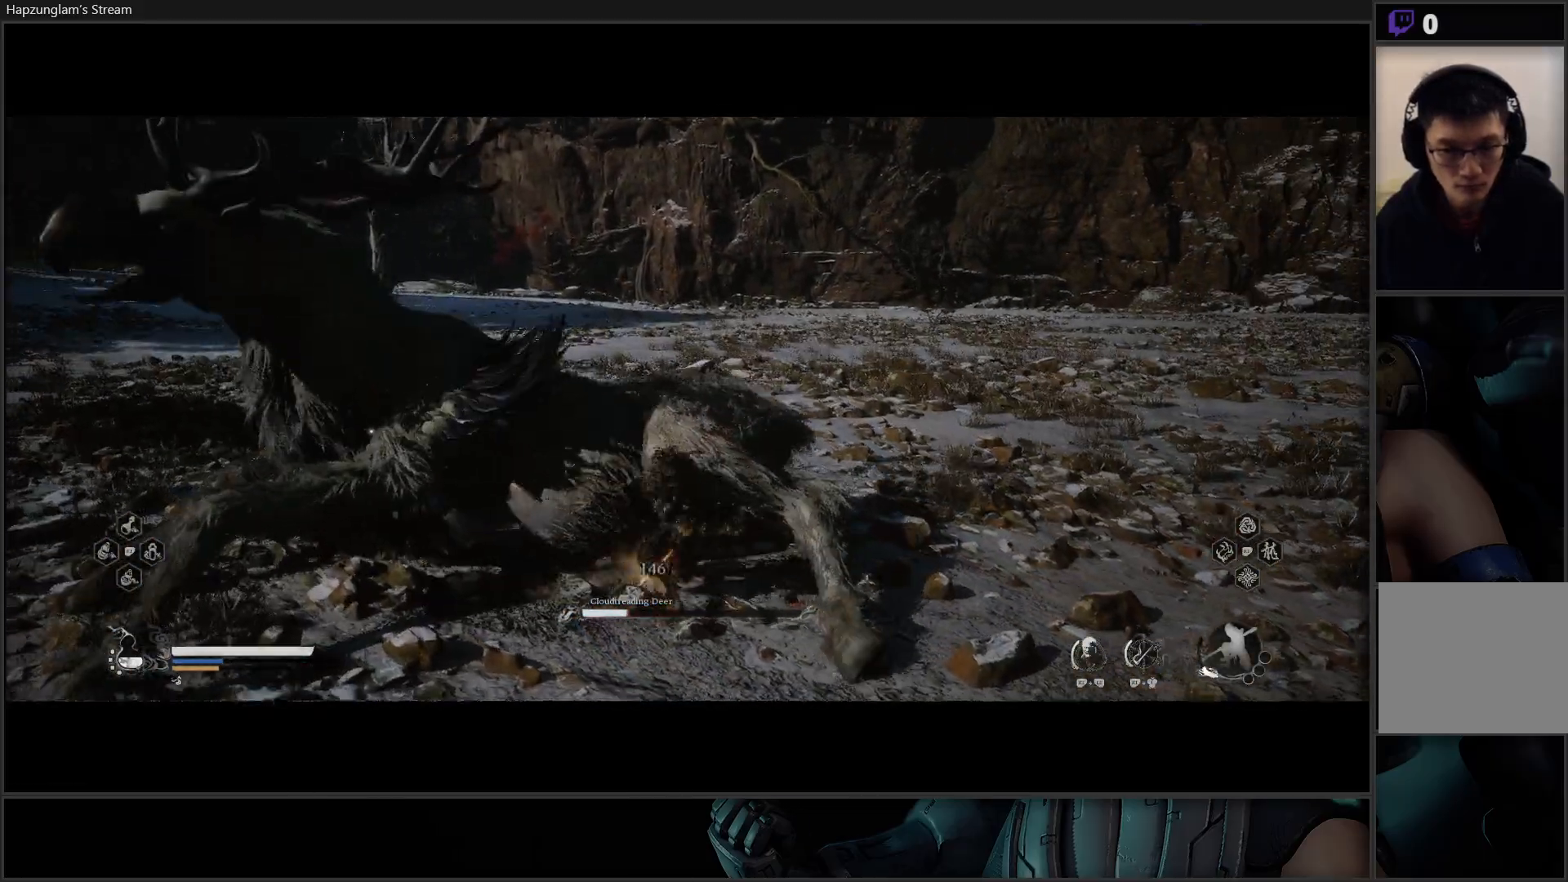
{"buttons": [], "left_stick": "center", "right_stick": "center", "events": [[317, "X", "up"], [401, "X", "down"], [484, "X", "up"]]}
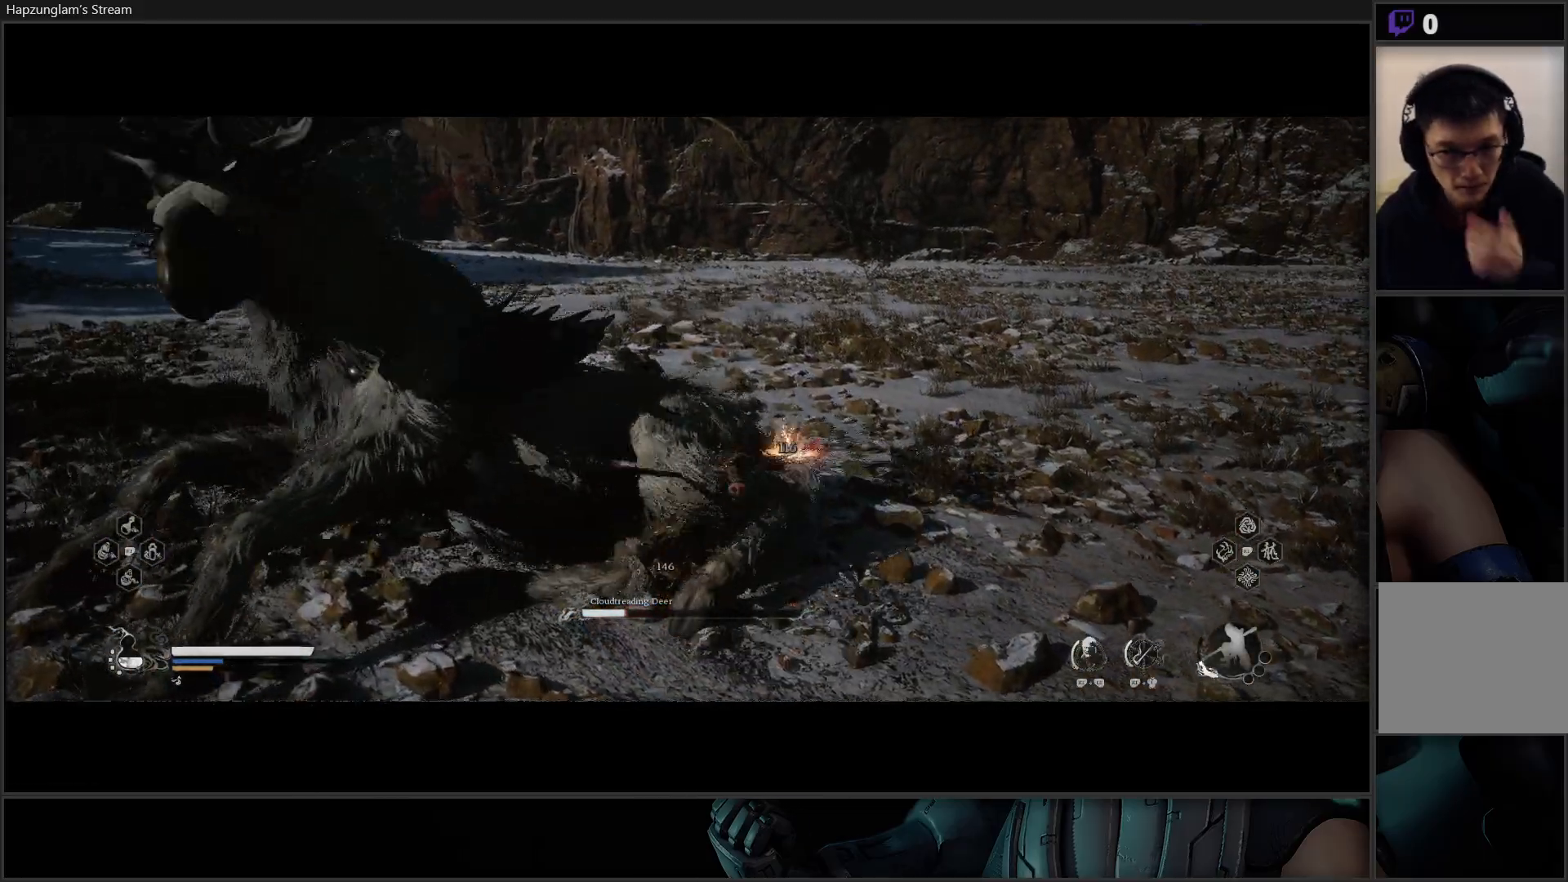
{"buttons": [], "left_stick": "center", "right_stick": "center", "events": [[50, "X", "down"], [133, "X", "up"], [200, "X", "down"], [300, "X", "up"], [350, "X", "down"], [417, "X", "up"]]}
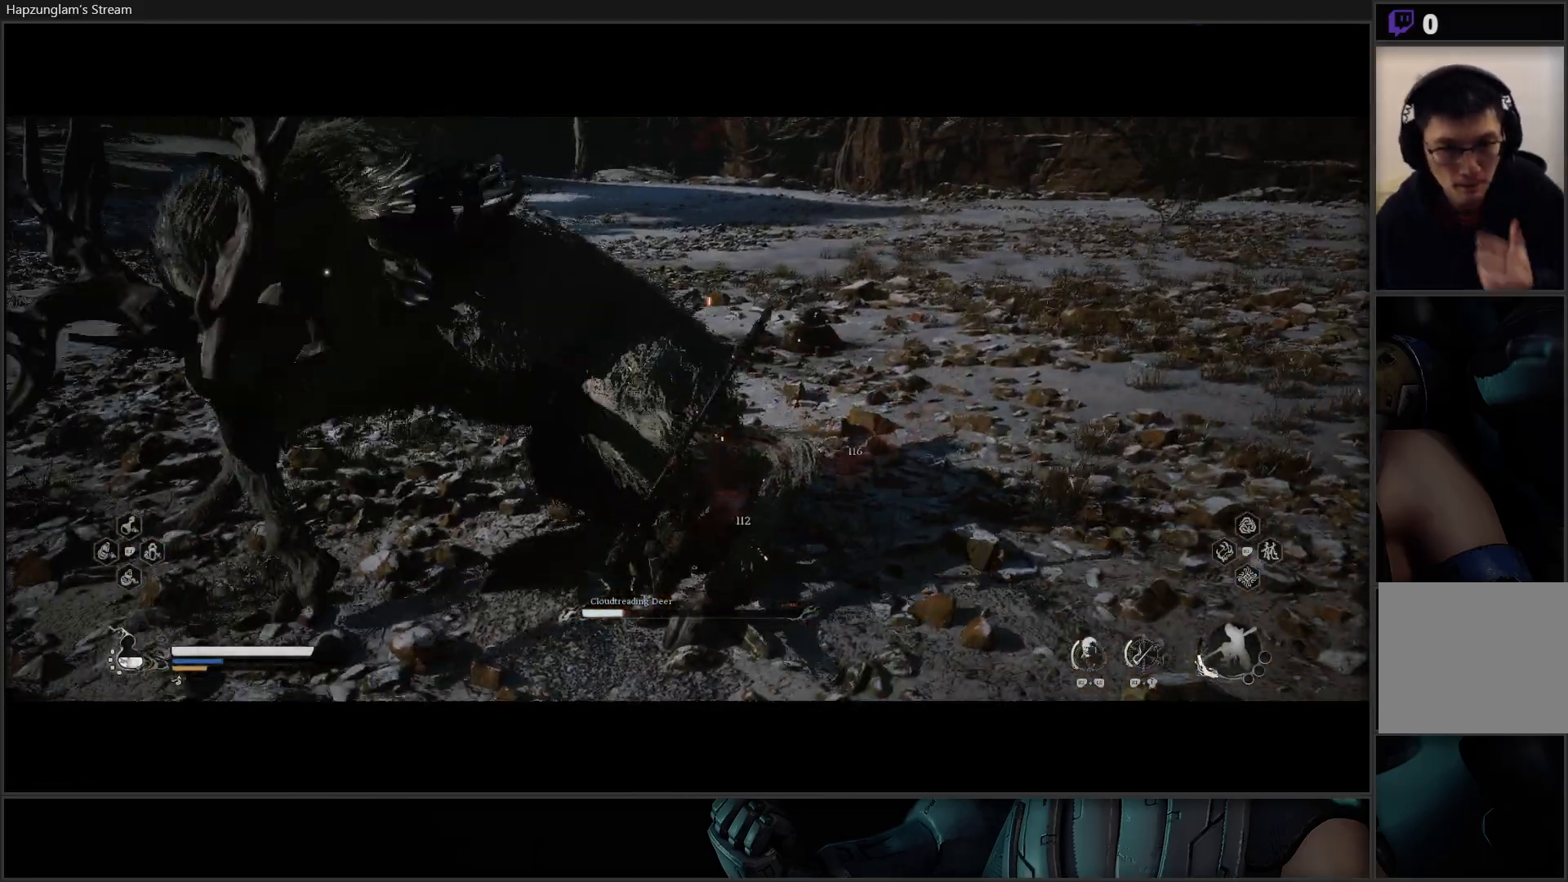
{"buttons": ["X"], "left_stick": "center", "right_stick": "center", "events": [[17, "X", "down"], [84, "X", "up"], [150, "X", "down"], [234, "X", "up"], [301, "X", "down"], [384, "X", "up"], [484, "X", "down"]]}
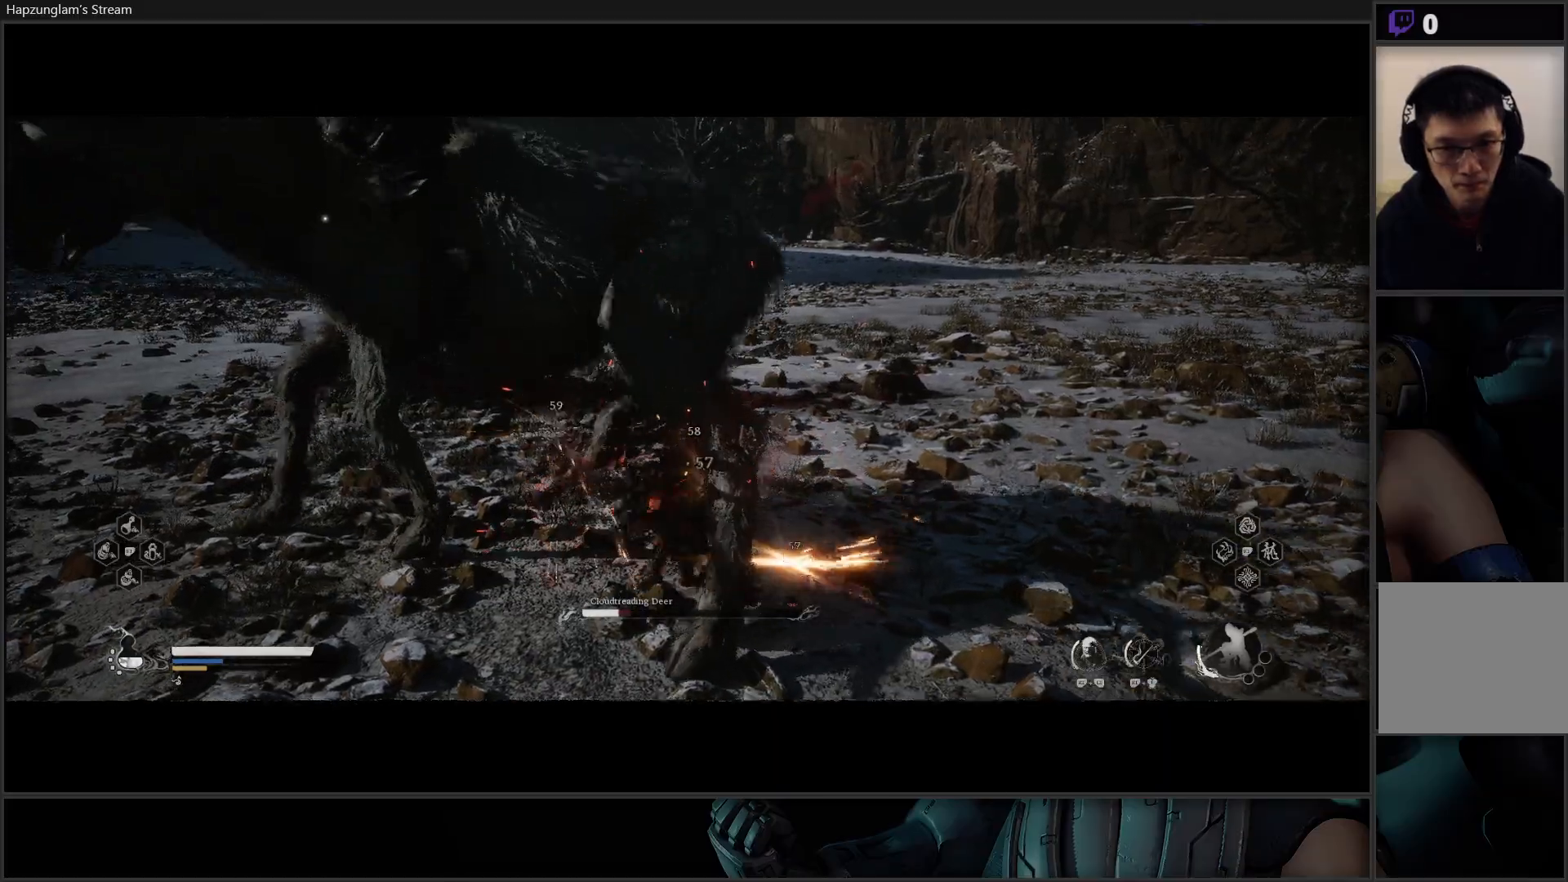
{"buttons": ["Y"], "left_stick": "center", "right_stick": "center", "events": [[50, "X", "up"], [267, "Y", "down"], [367, "Y", "up"], [434, "Y", "down"]]}
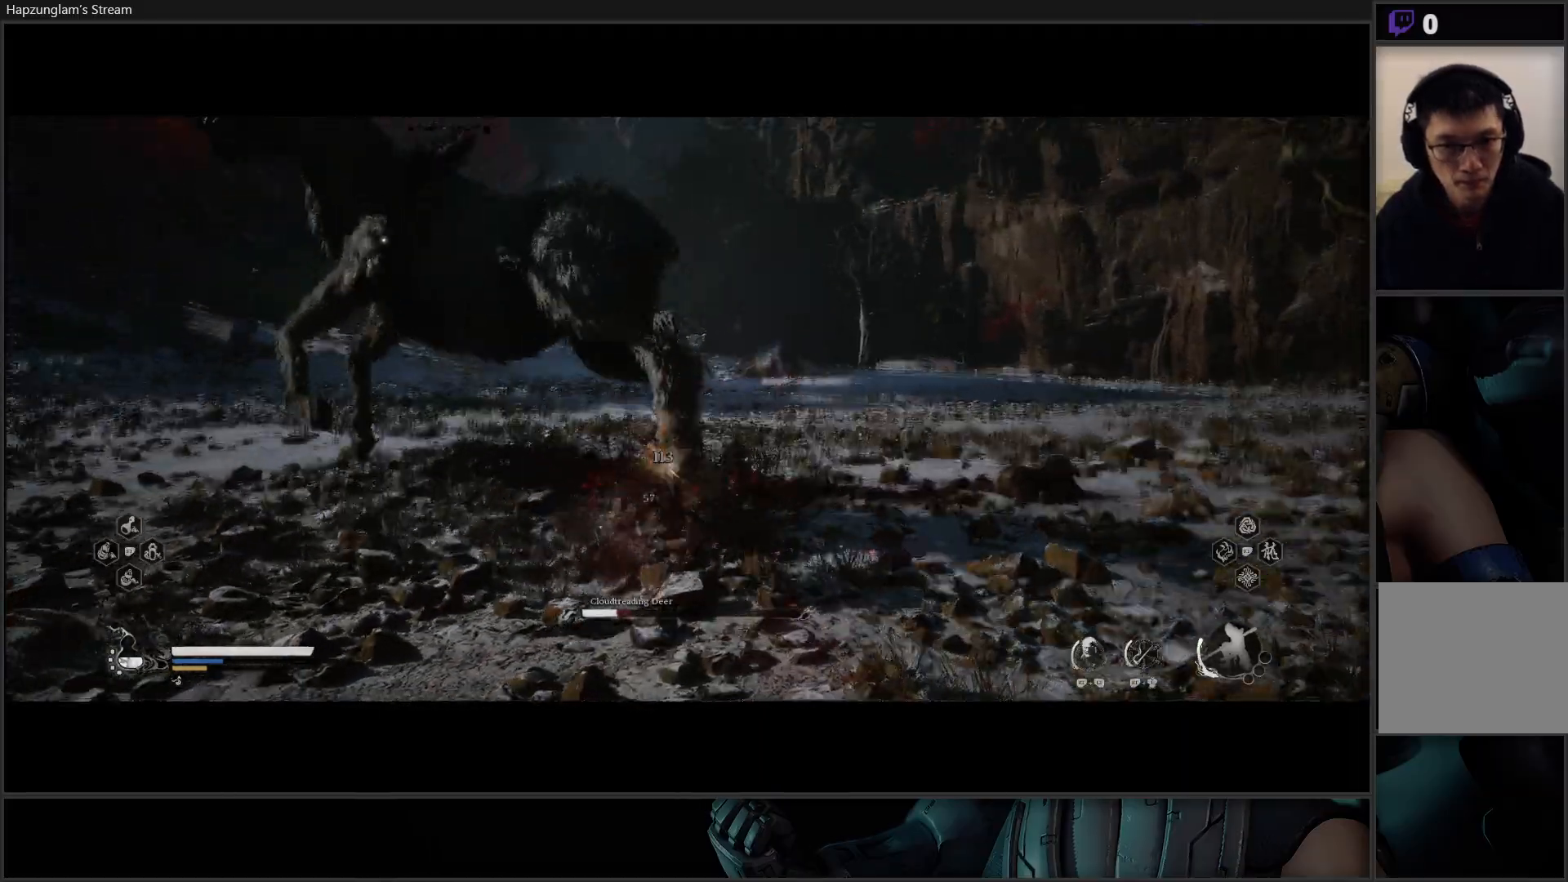
{"buttons": [], "left_stick": "center", "right_stick": "center", "events": [[17, "Y", "up"]]}
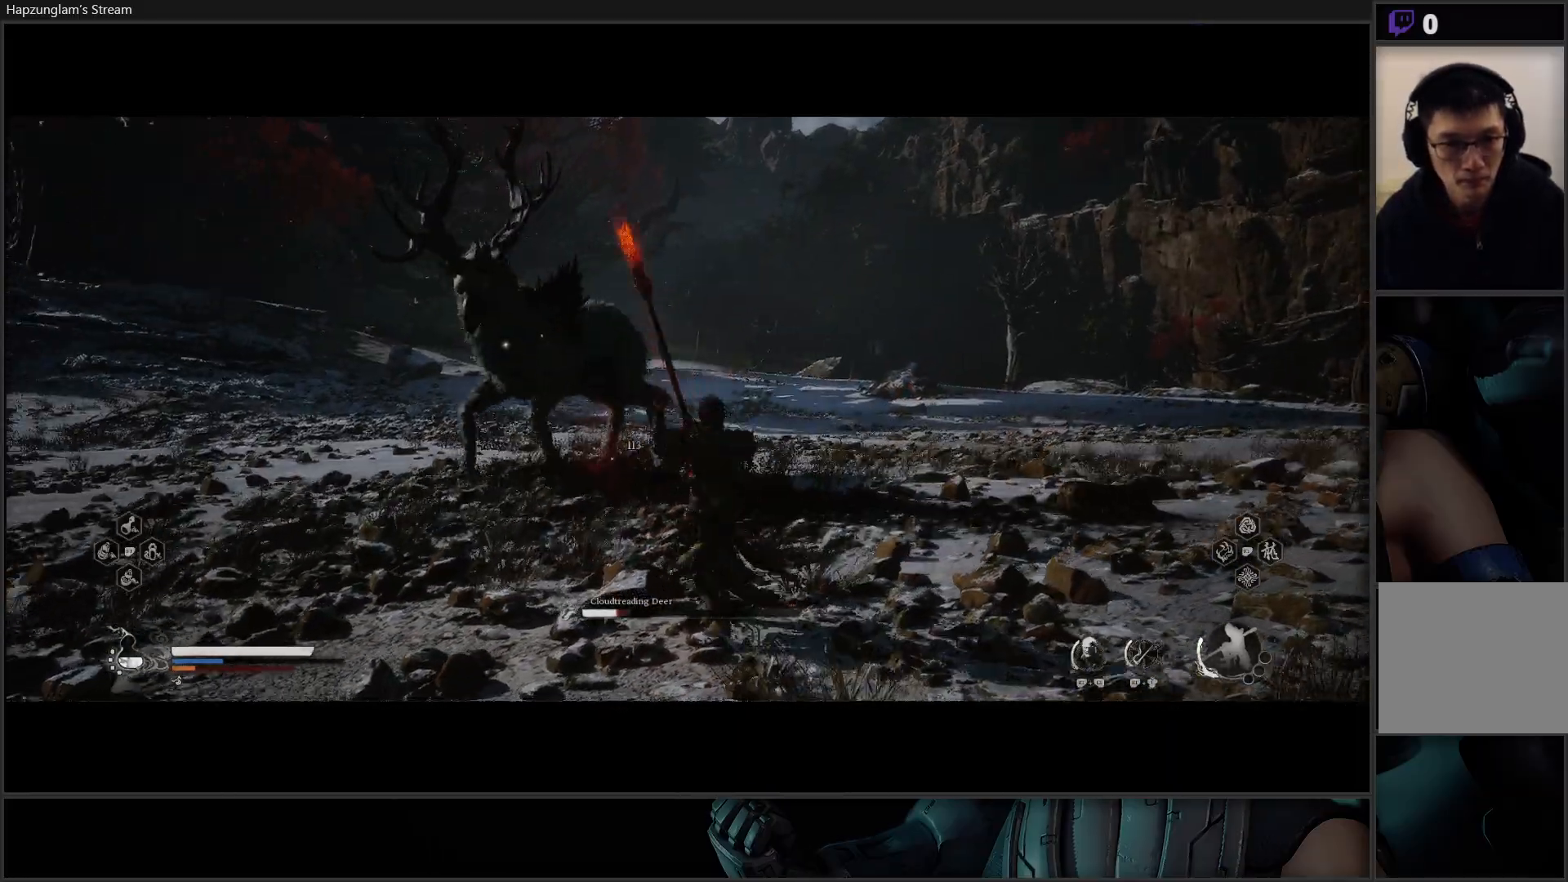
{"buttons": [], "left_stick": "right", "right_stick": "center", "events": [[400, "left_stick", "right"]]}
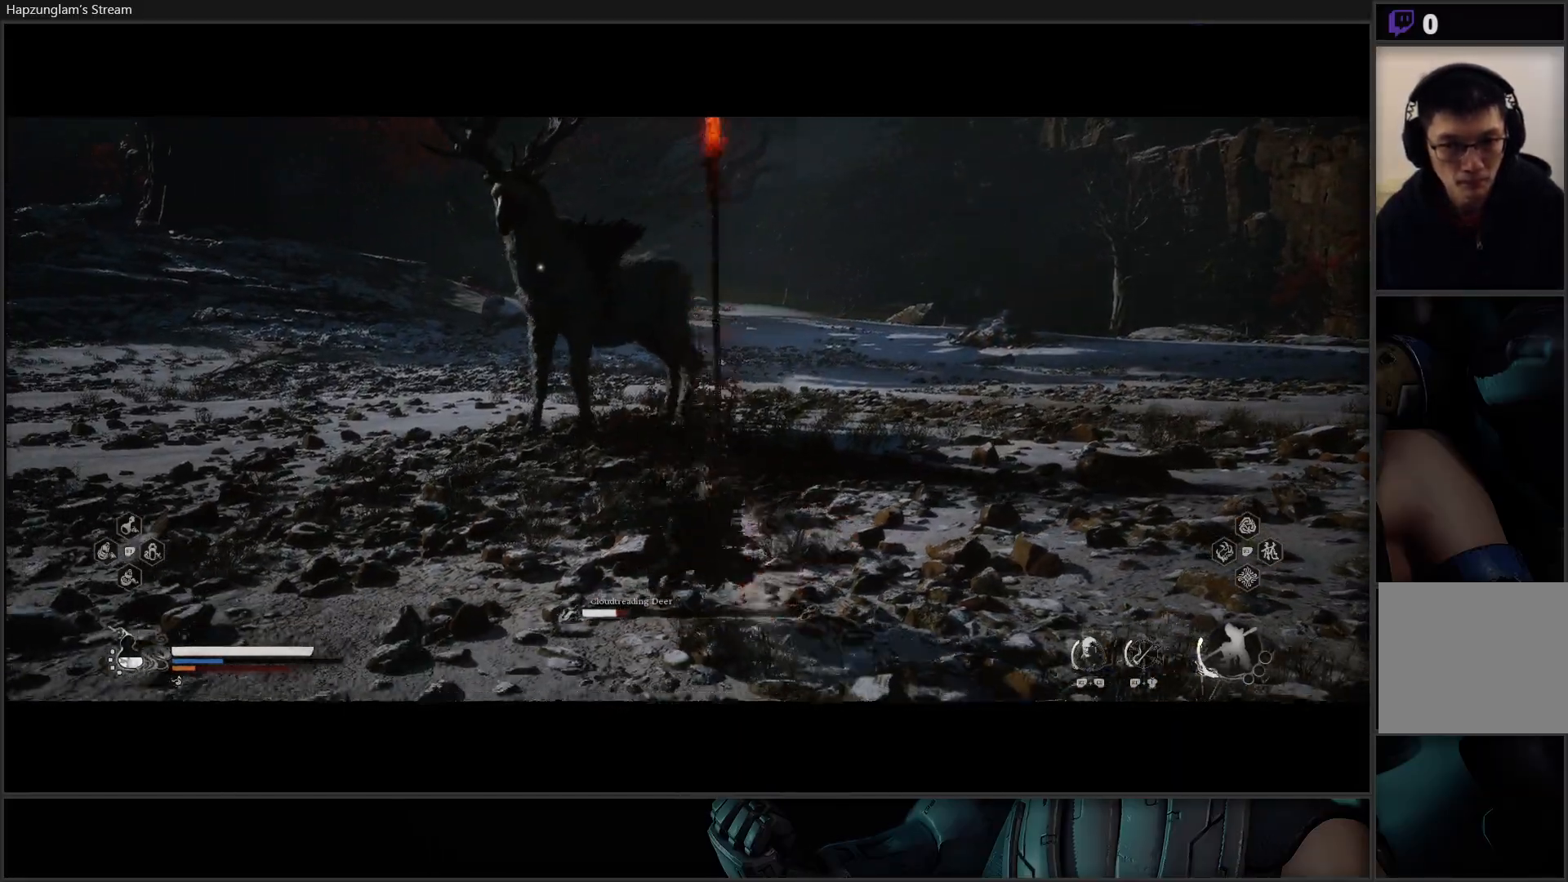
{"buttons": ["B"], "left_stick": "right", "right_stick": "center", "events": [[434, "B", "down"]]}
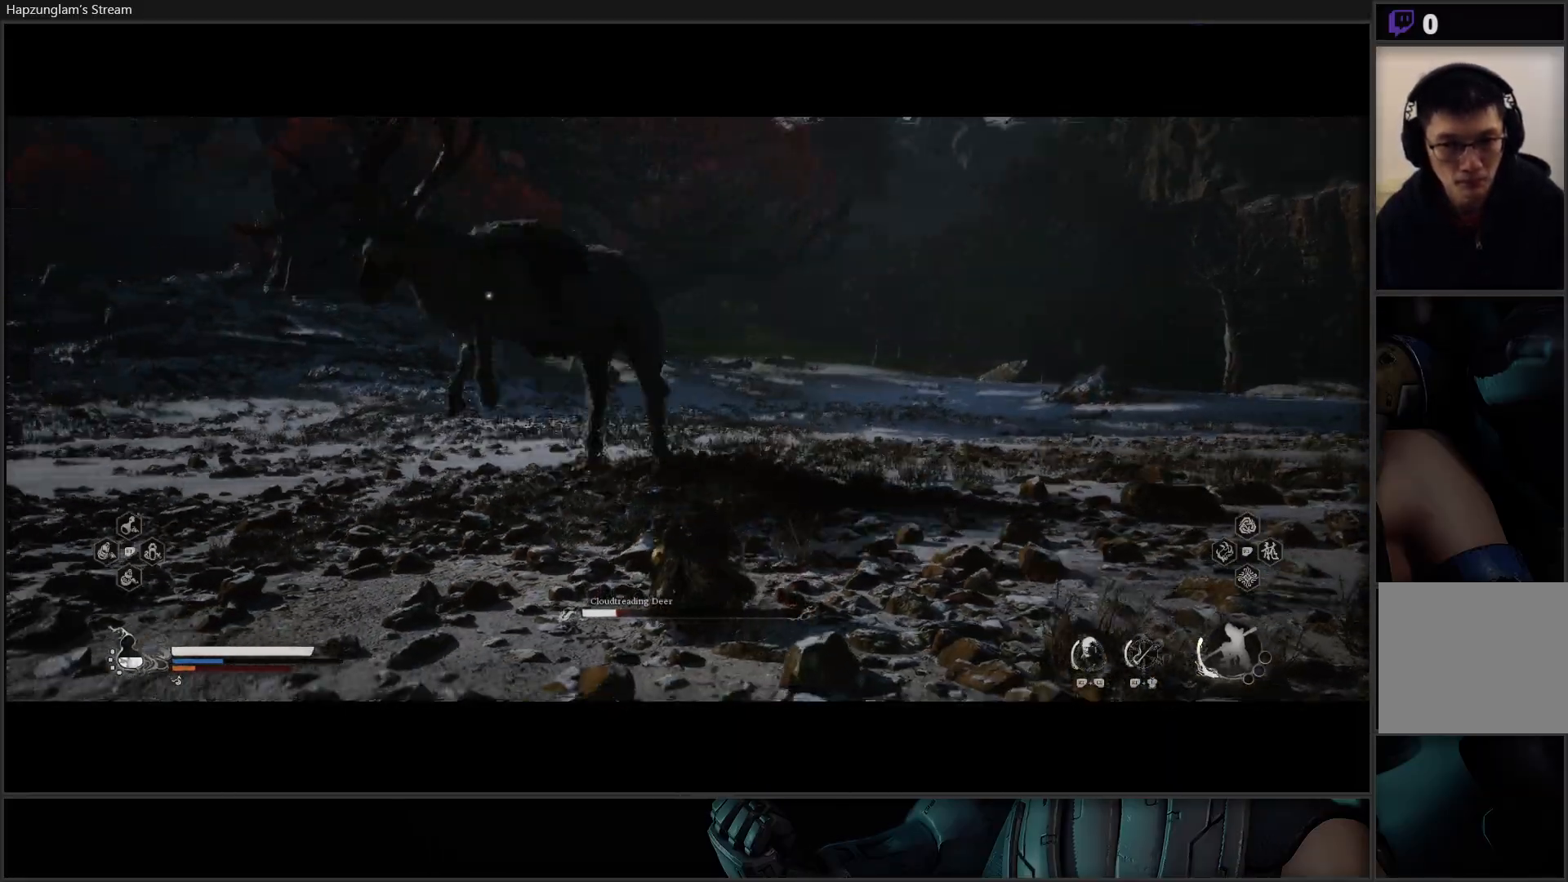
{"buttons": [], "left_stick": "right", "right_stick": "center", "events": [[83, "B", "up"]]}
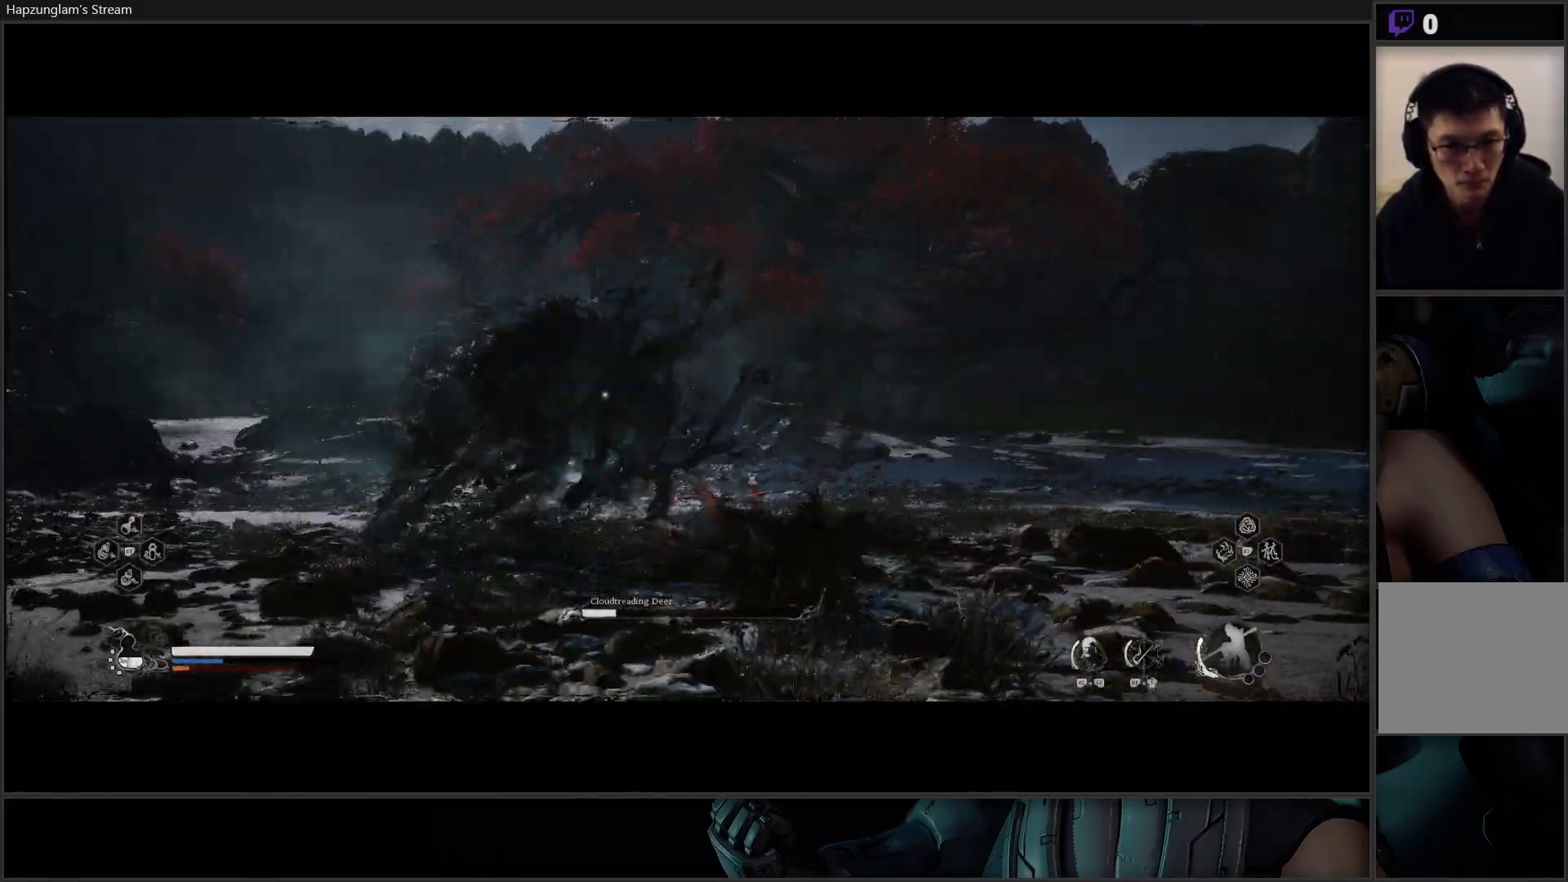
{"buttons": [], "left_stick": "down-right", "right_stick": "center", "events": [[84, "B", "down"], [201, "B", "up"], [451, "left_stick", "down-right"]]}
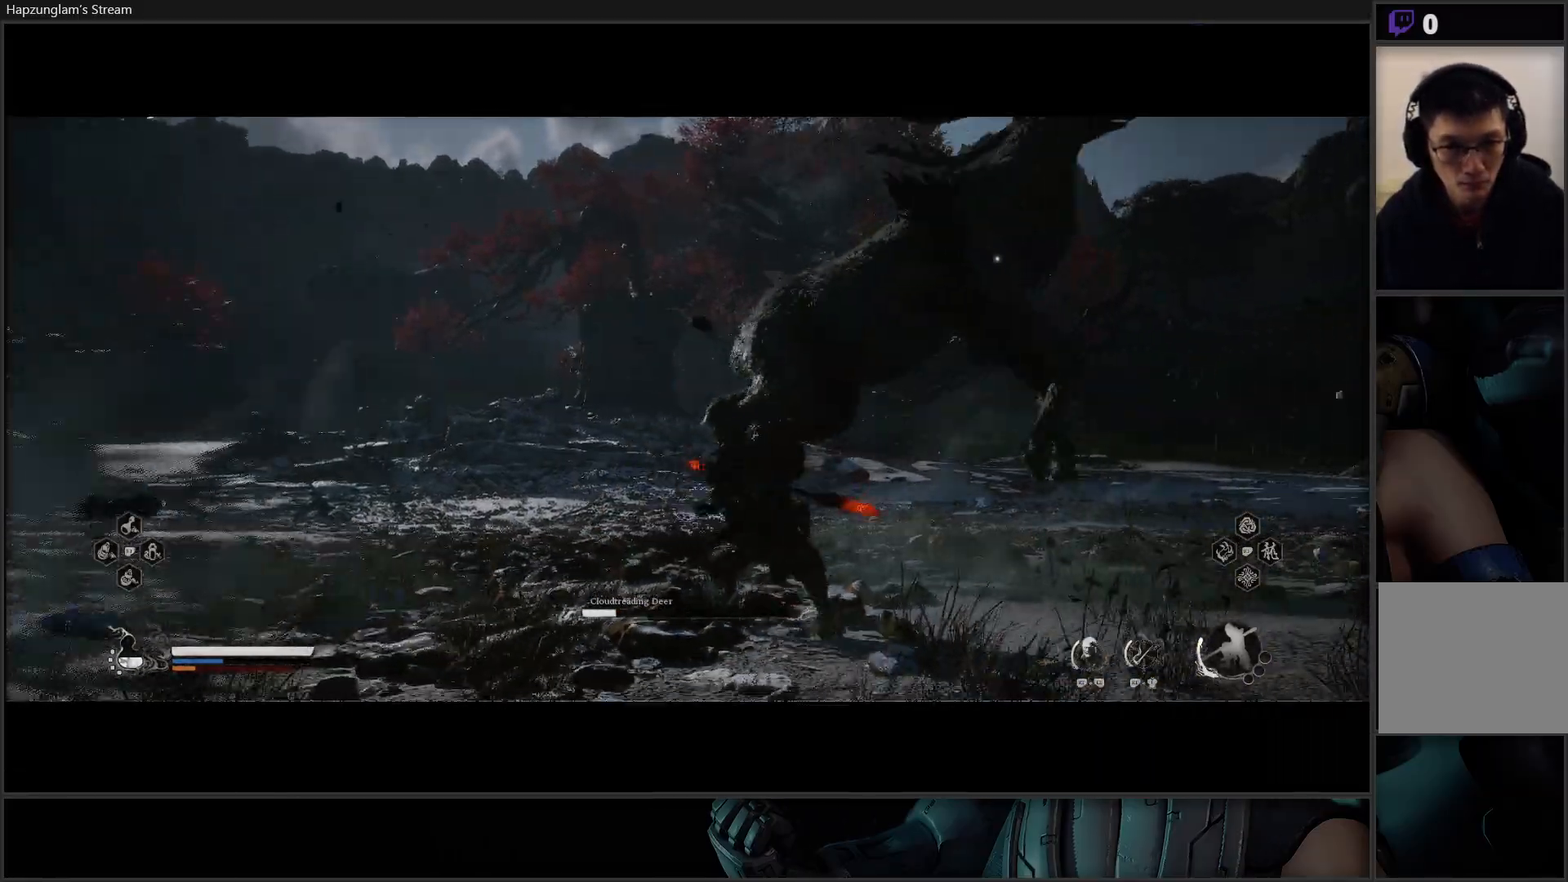
{"buttons": ["R2"], "left_stick": "left", "right_stick": "center", "events": [[33, "left_stick", "down-left"], [283, "R2", "down"], [417, "left_stick", "left"]]}
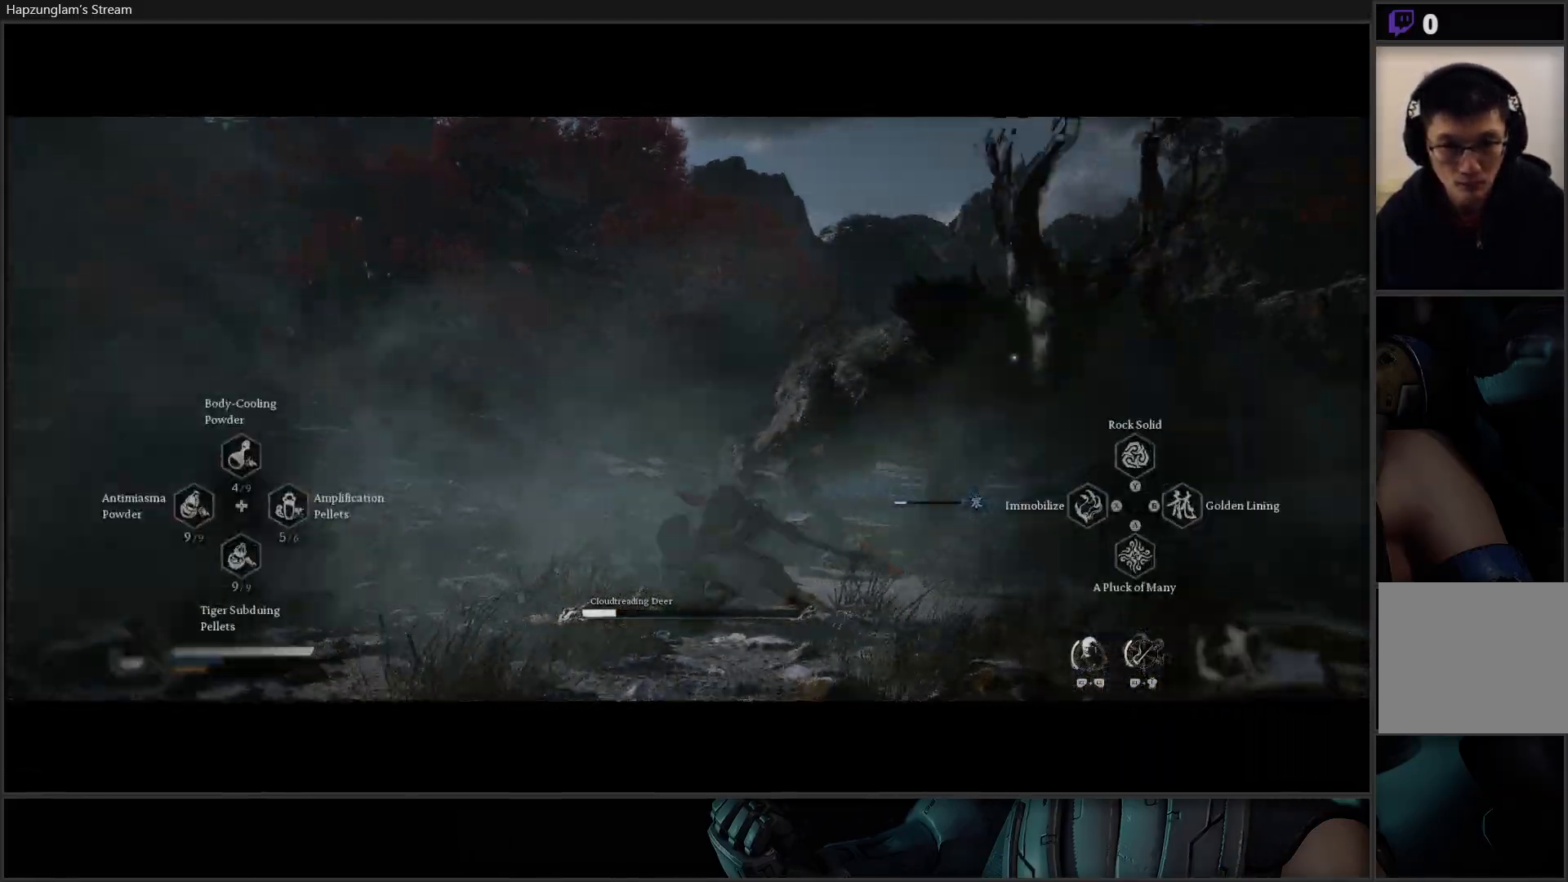
{"buttons": ["B"], "left_stick": "left", "right_stick": "center", "events": [[251, "R2", "up"], [301, "B", "down"], [417, "B", "up"], [467, "B", "down"]]}
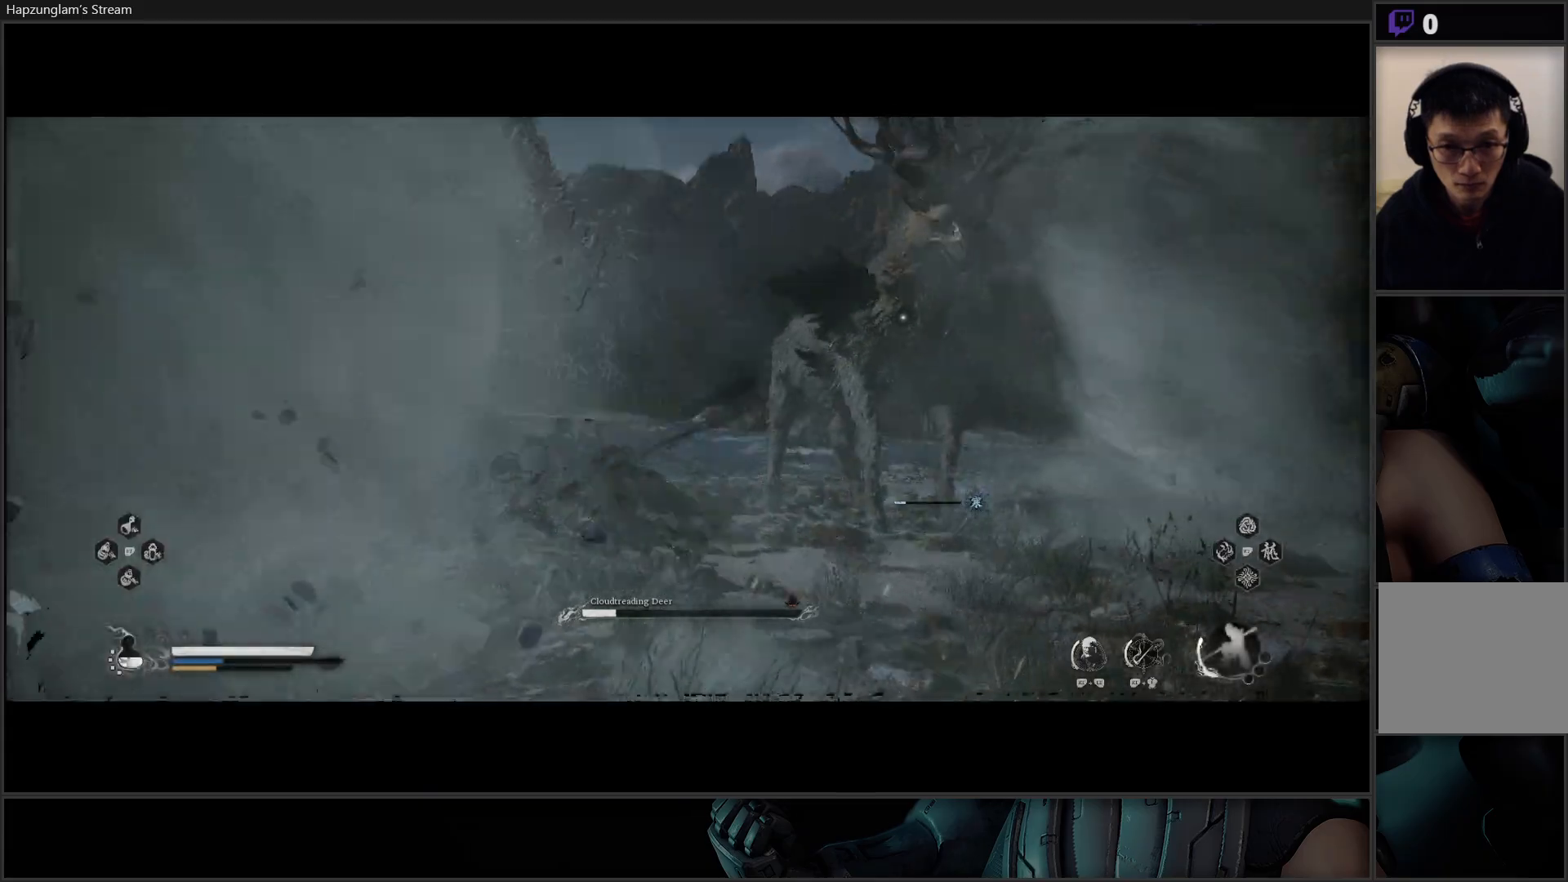
{"buttons": ["B"], "left_stick": "left", "right_stick": "center", "events": [[67, "B", "up"], [133, "B", "down"], [250, "B", "up"], [300, "B", "down"], [417, "B", "up"], [484, "B", "down"]]}
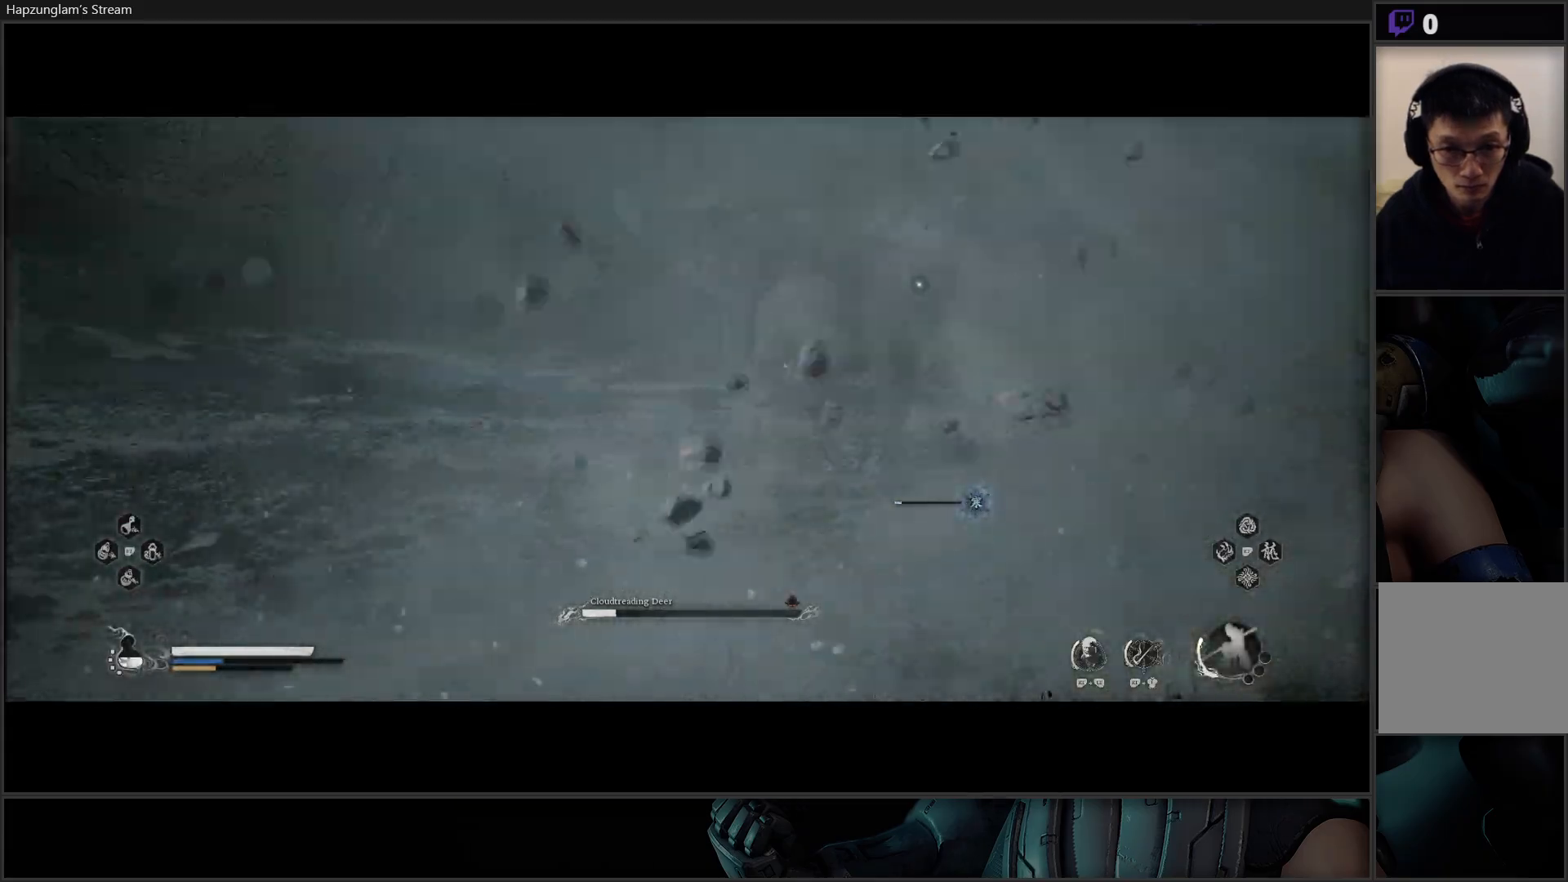
{"buttons": [], "left_stick": "down-left", "right_stick": "center", "events": [[67, "B", "up"], [84, "left_stick", "down-left"], [134, "B", "down"], [217, "B", "up"], [284, "B", "down"], [401, "B", "up"]]}
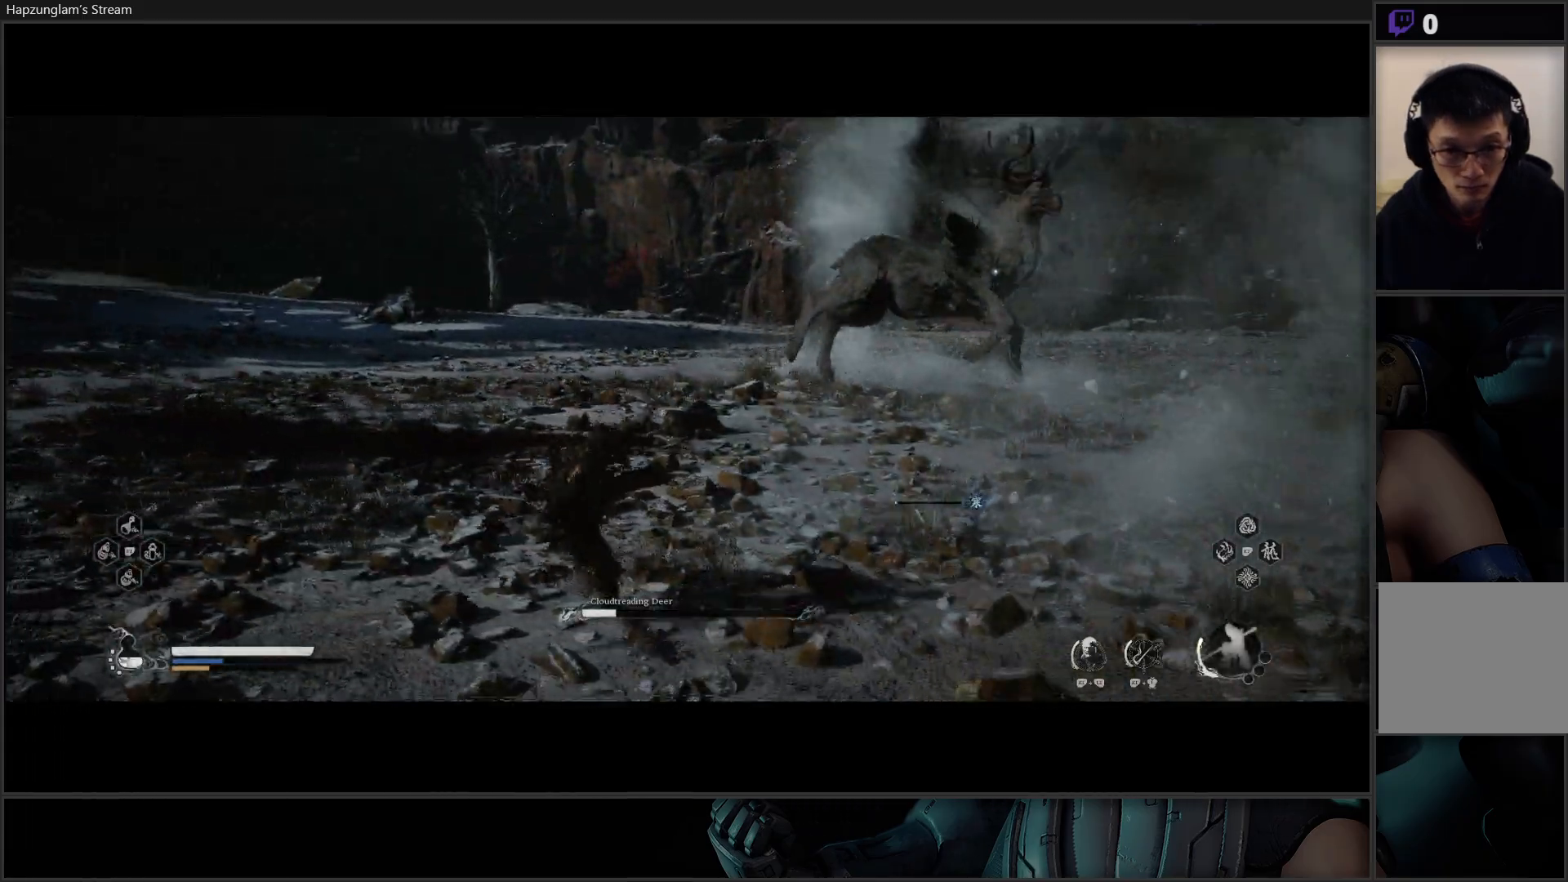
{"buttons": ["B"], "left_stick": "down-left", "right_stick": "center", "events": [[367, "B", "down"]]}
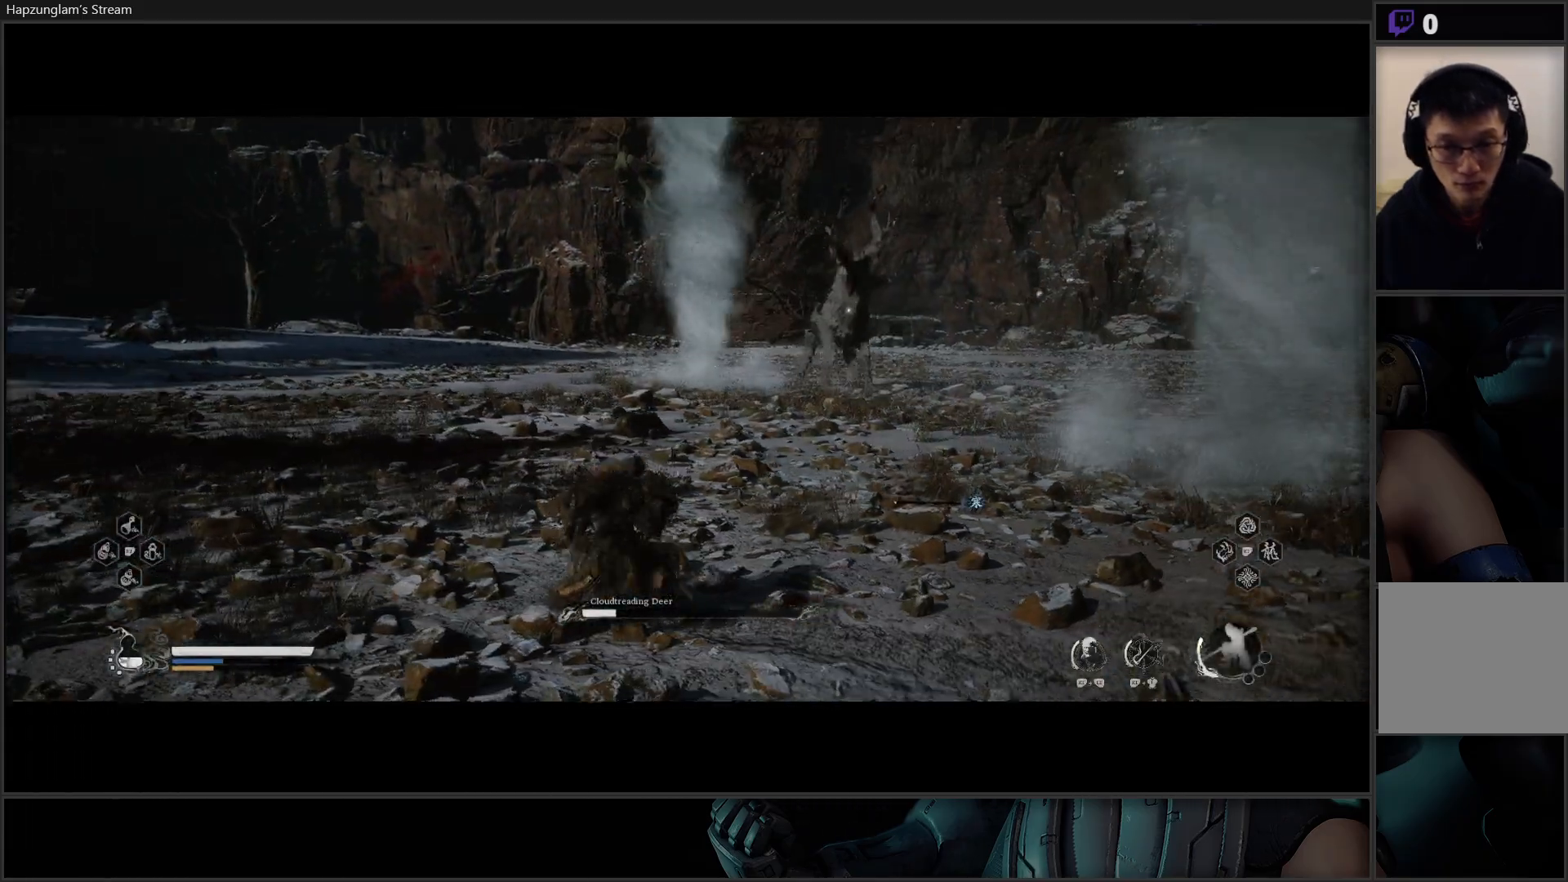
{"buttons": [], "left_stick": "down-left", "right_stick": "center", "events": [[17, "B", "up"]]}